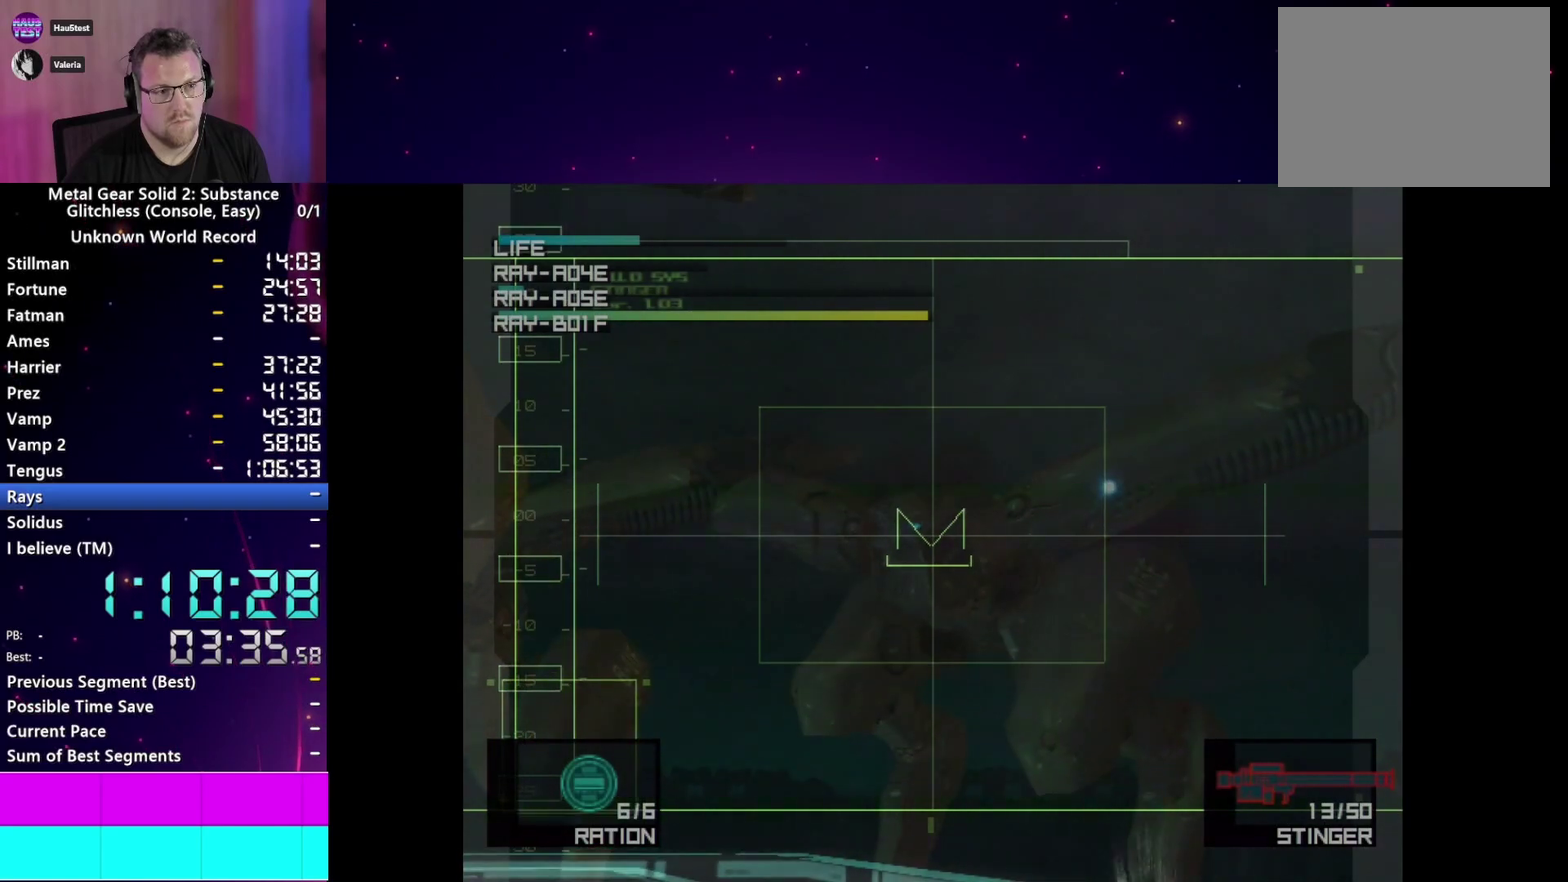
Gameplay with a controller (PlayStation layout); each line is a JSON object with the inputs held at the frame after it. "events" lists button and stick changes between this image and that frame as [ms after this image, input, new state], when the widget could be followed in between. This overlay highlights the sticks when they move; stick clicks (L3 R3) are not distinguishable. Not read: L3 R3.
{"buttons": ["SQUARE"], "left_stick": "left", "right_stick": "center", "events": [[67, "SQUARE", "up"], [83, "left_stick", "center"], [133, "SQUARE", "down"], [200, "SQUARE", "up"], [283, "SQUARE", "down"], [283, "left_stick", "down-left"], [367, "SQUARE", "up"], [433, "left_stick", "left"], [450, "SQUARE", "down"]]}
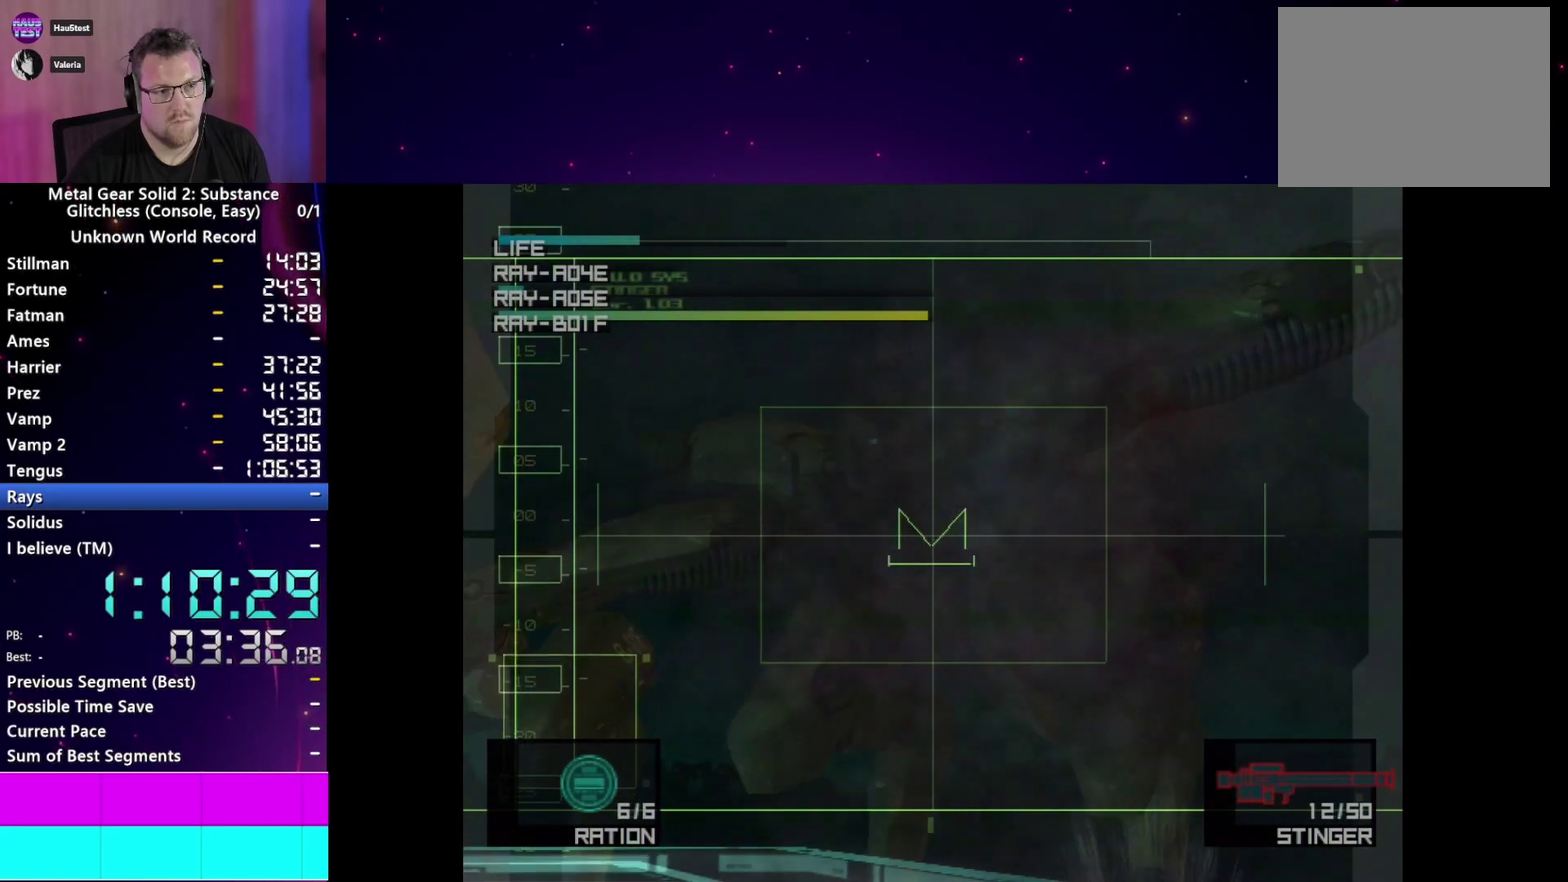
{"buttons": [], "left_stick": "up-left", "right_stick": "center"}
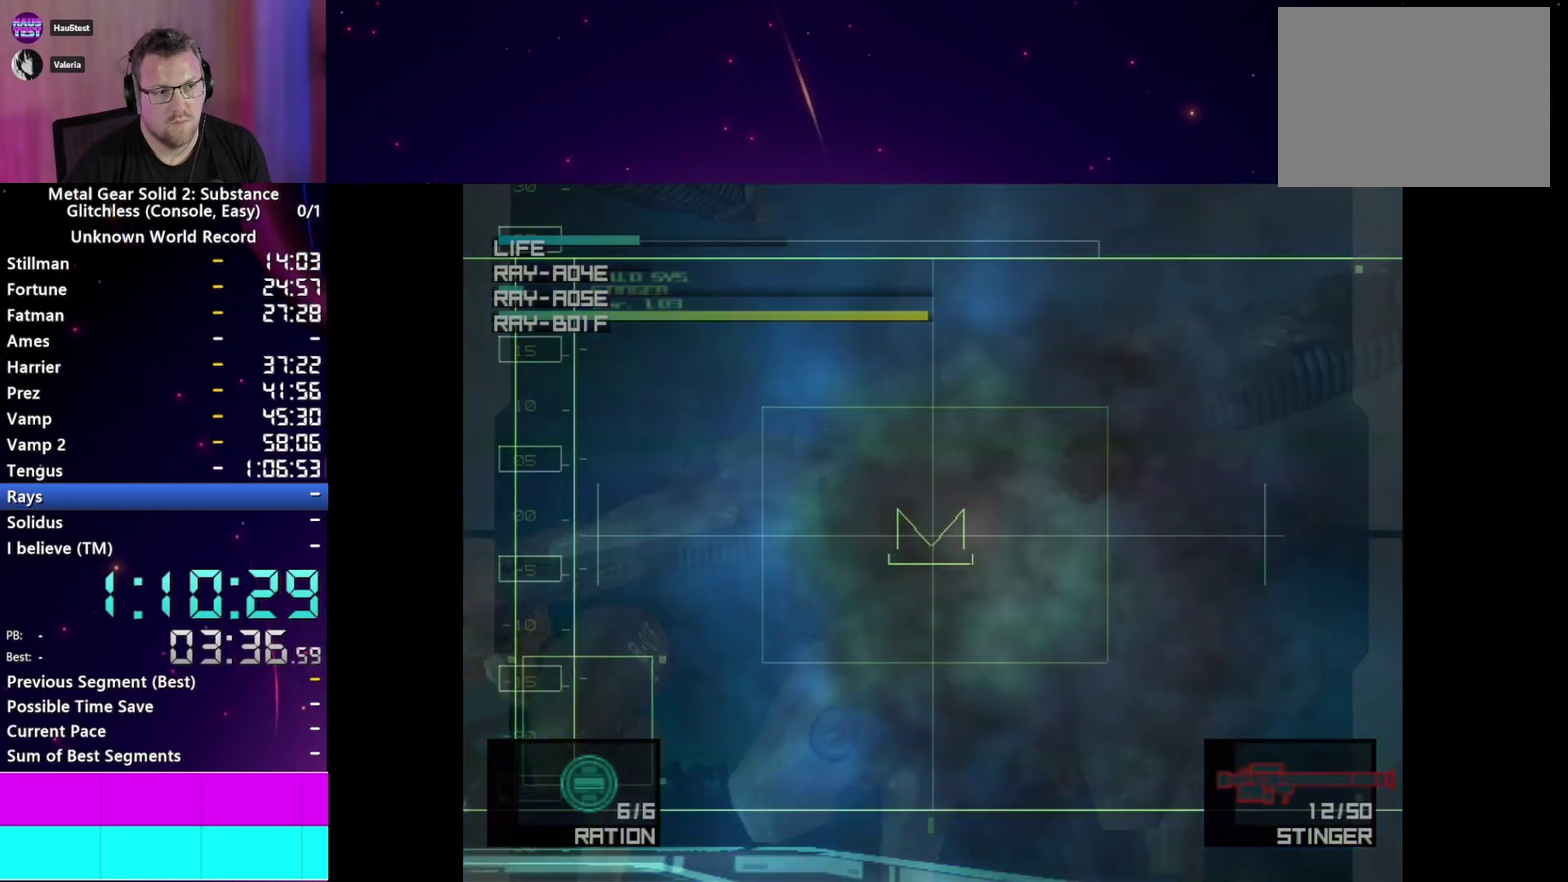
{"buttons": [], "left_stick": "center", "right_stick": "center", "events": [[67, "left_stick", "center"]]}
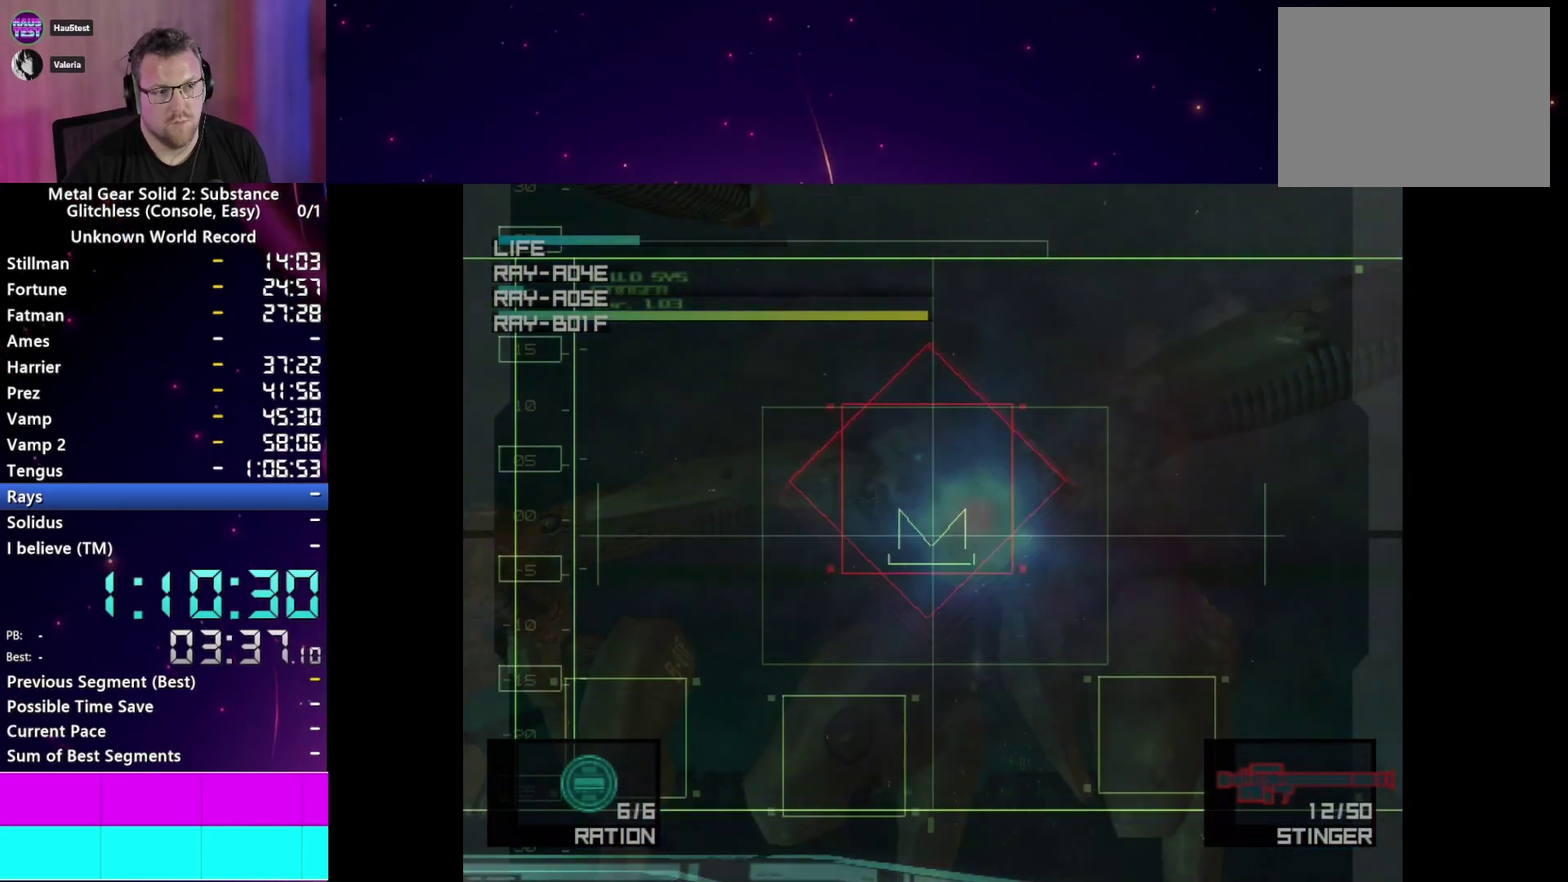
{"buttons": [], "left_stick": "left", "right_stick": "center", "events": [[483, "left_stick", "left"]]}
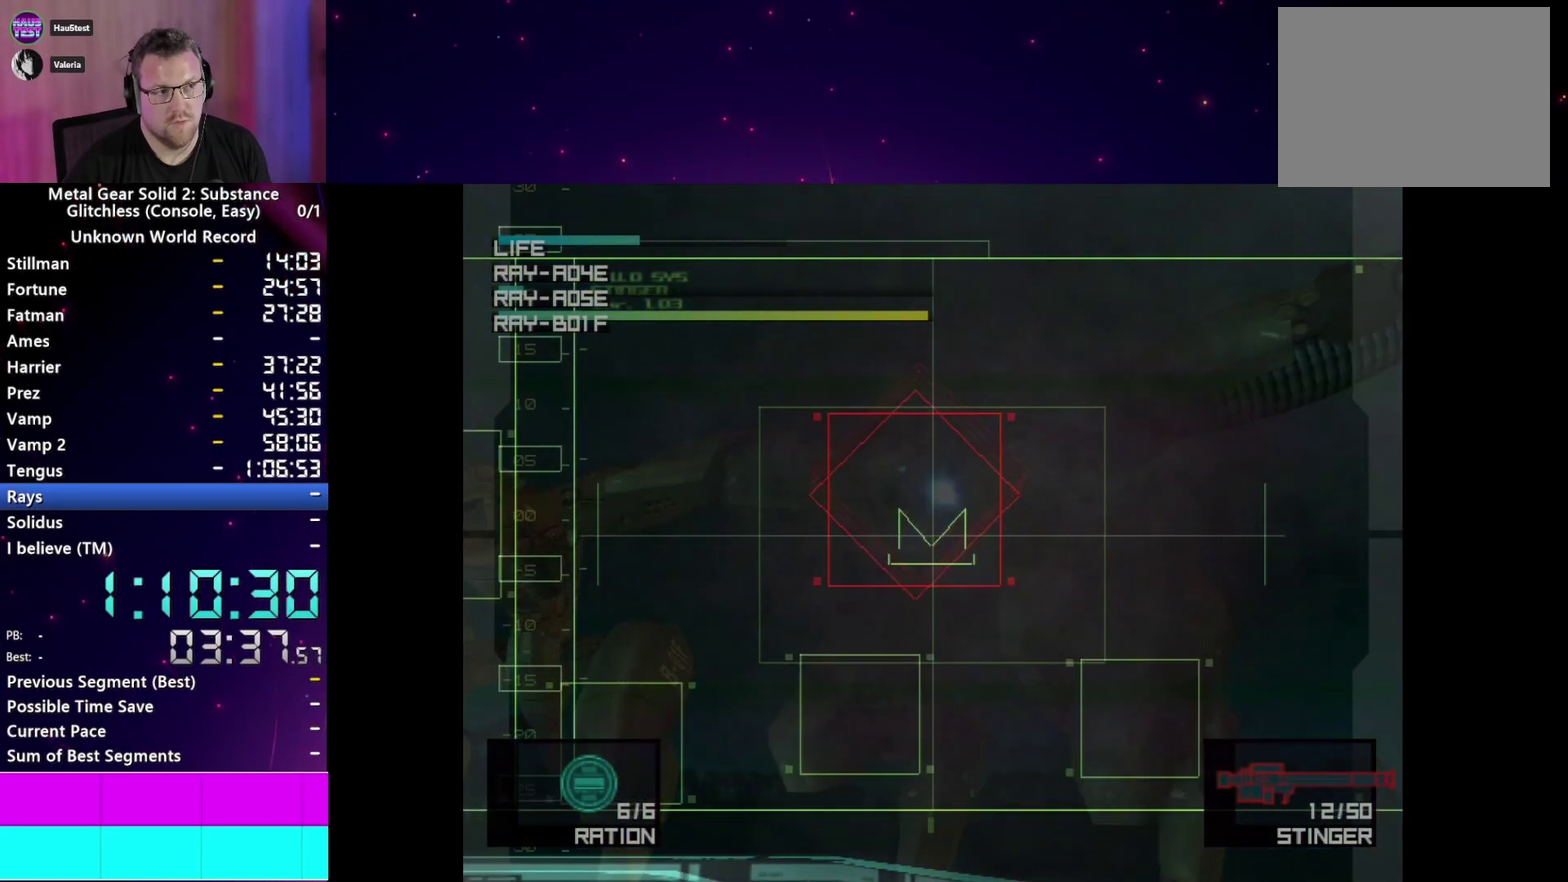
{"buttons": [], "left_stick": "center", "right_stick": "center", "events": [[233, "left_stick", "down-left"], [417, "left_stick", "center"]]}
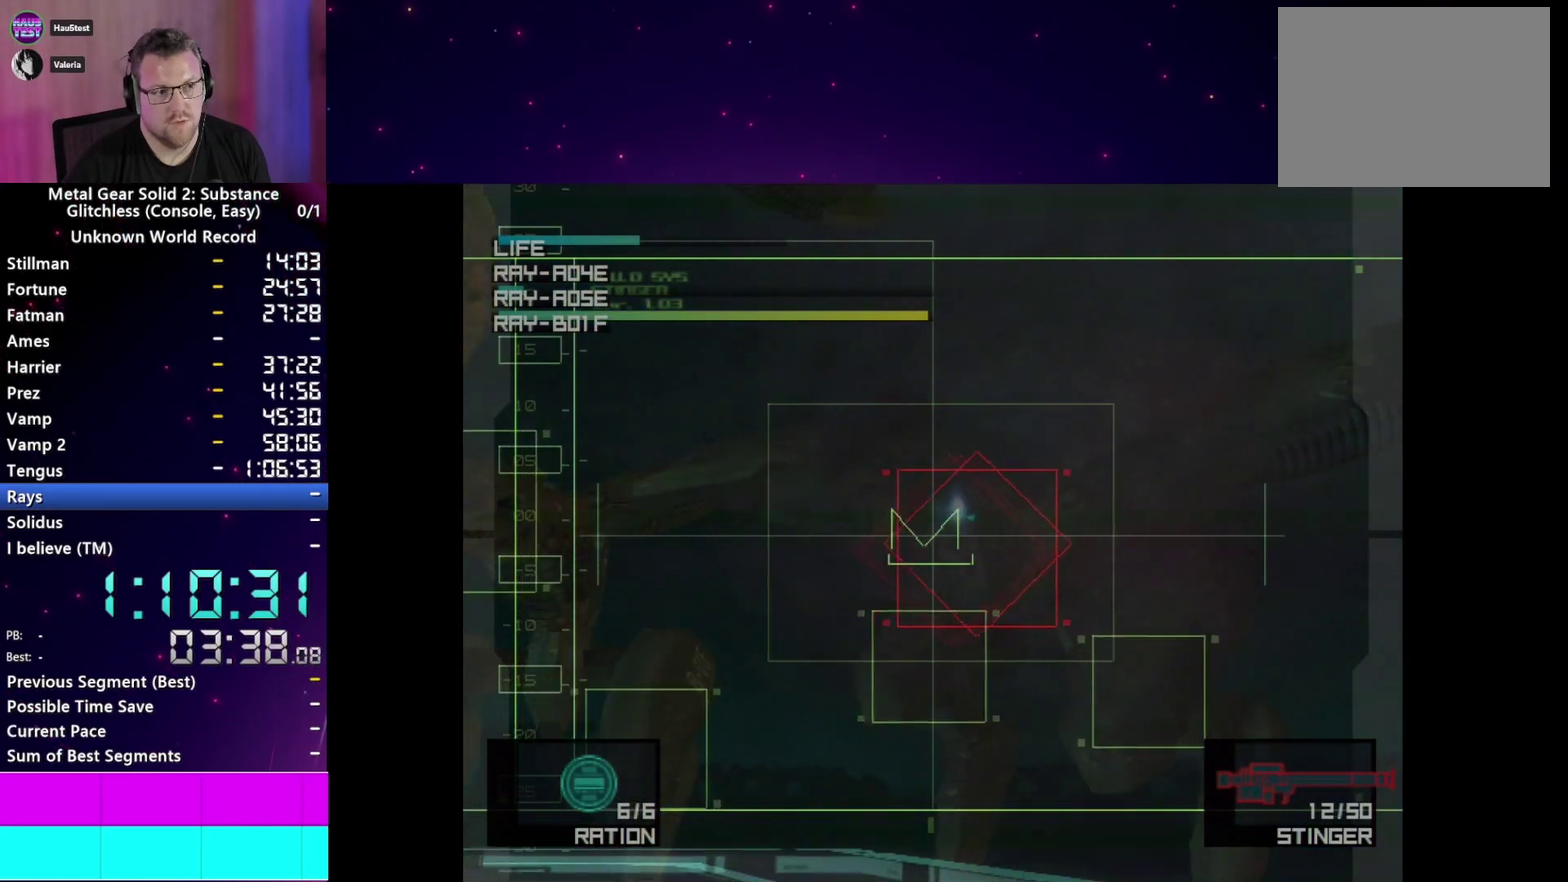
{"buttons": ["CROSS"], "left_stick": "center", "right_stick": "center", "events": [[500, "CROSS", "down"]]}
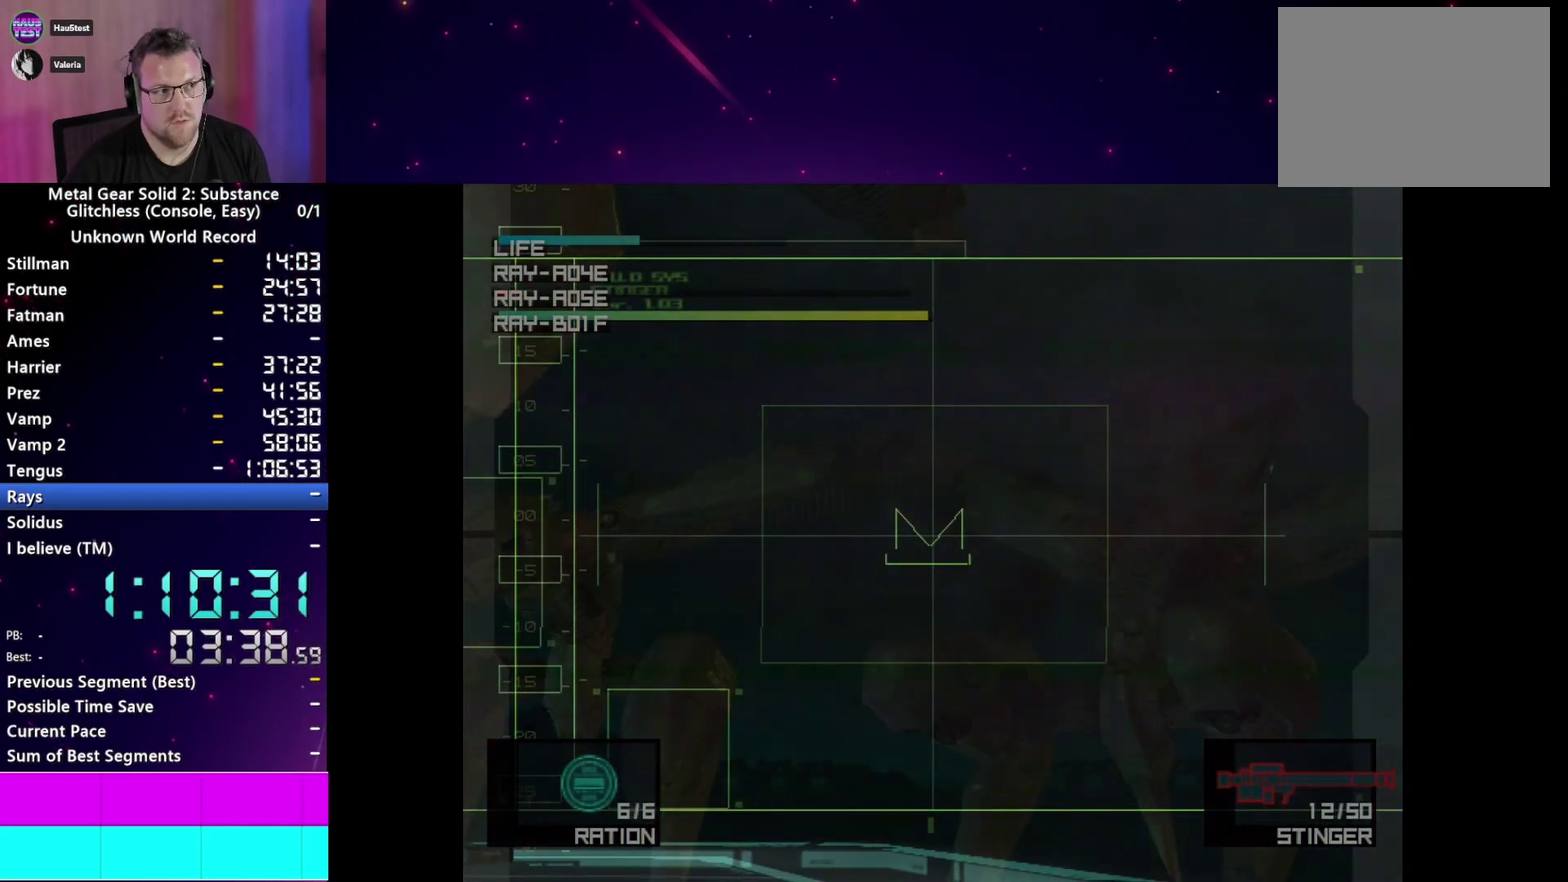
{"buttons": ["START"], "left_stick": "center", "right_stick": "center", "events": [[83, "CROSS", "up"], [150, "CROSS", "down"], [233, "CROSS", "up"], [300, "CROSS", "down"], [367, "CROSS", "up"], [433, "START", "down"]]}
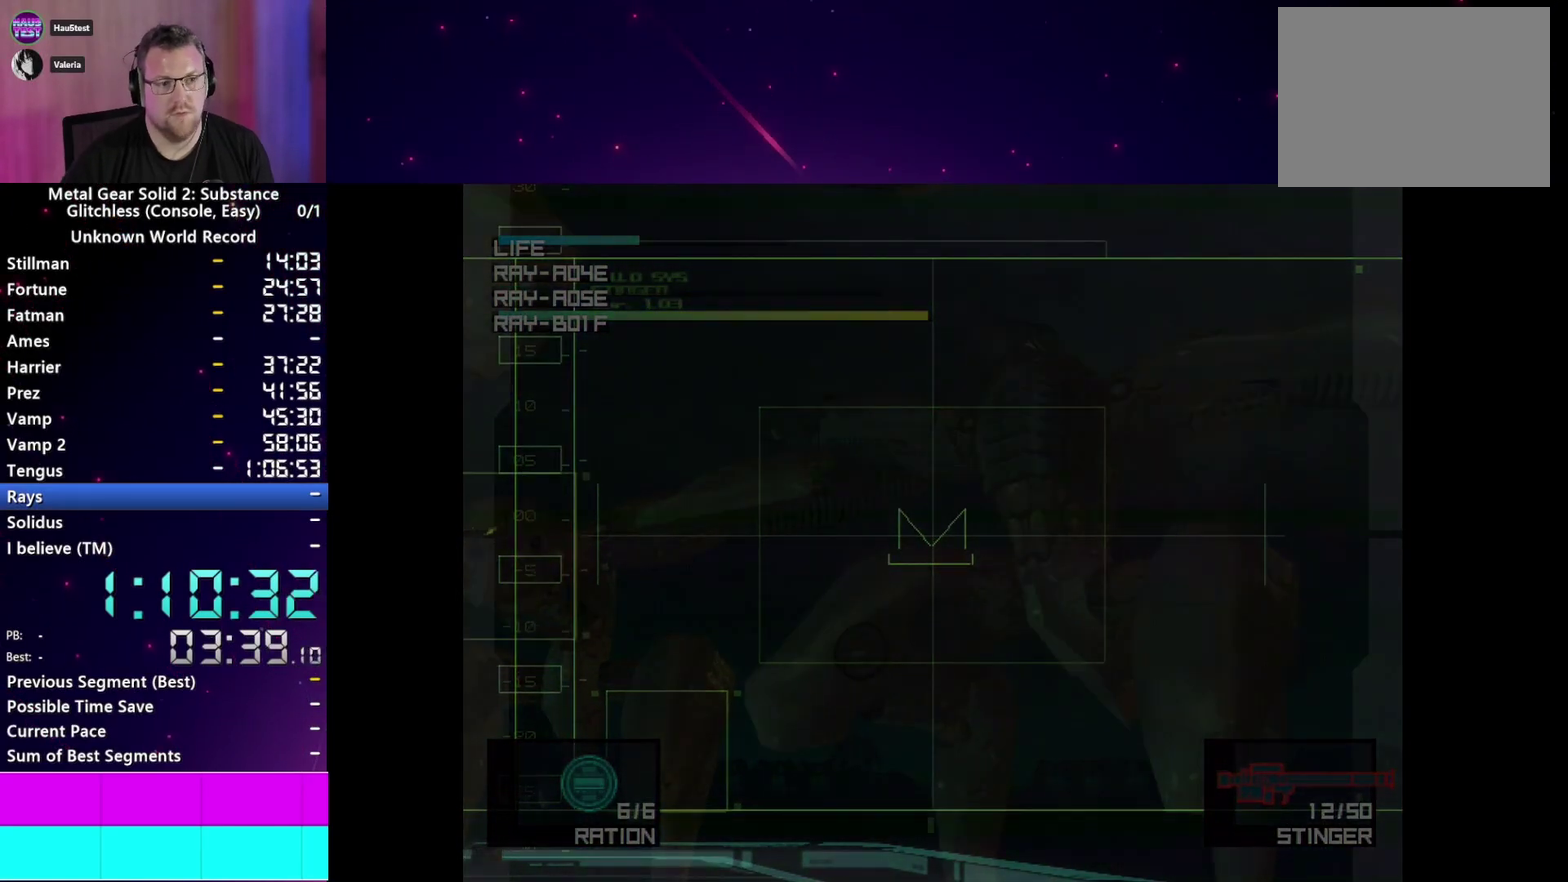
{"buttons": ["CROSS"], "left_stick": "center", "right_stick": "center", "events": [[67, "START", "up"], [83, "CROSS", "down"], [133, "CROSS", "up"], [167, "START", "down"], [200, "CROSS", "down"], [250, "START", "up"], [283, "CROSS", "up"], [333, "CROSS", "down"], [333, "START", "down"], [417, "CROSS", "up"], [417, "START", "up"], [483, "CROSS", "down"]]}
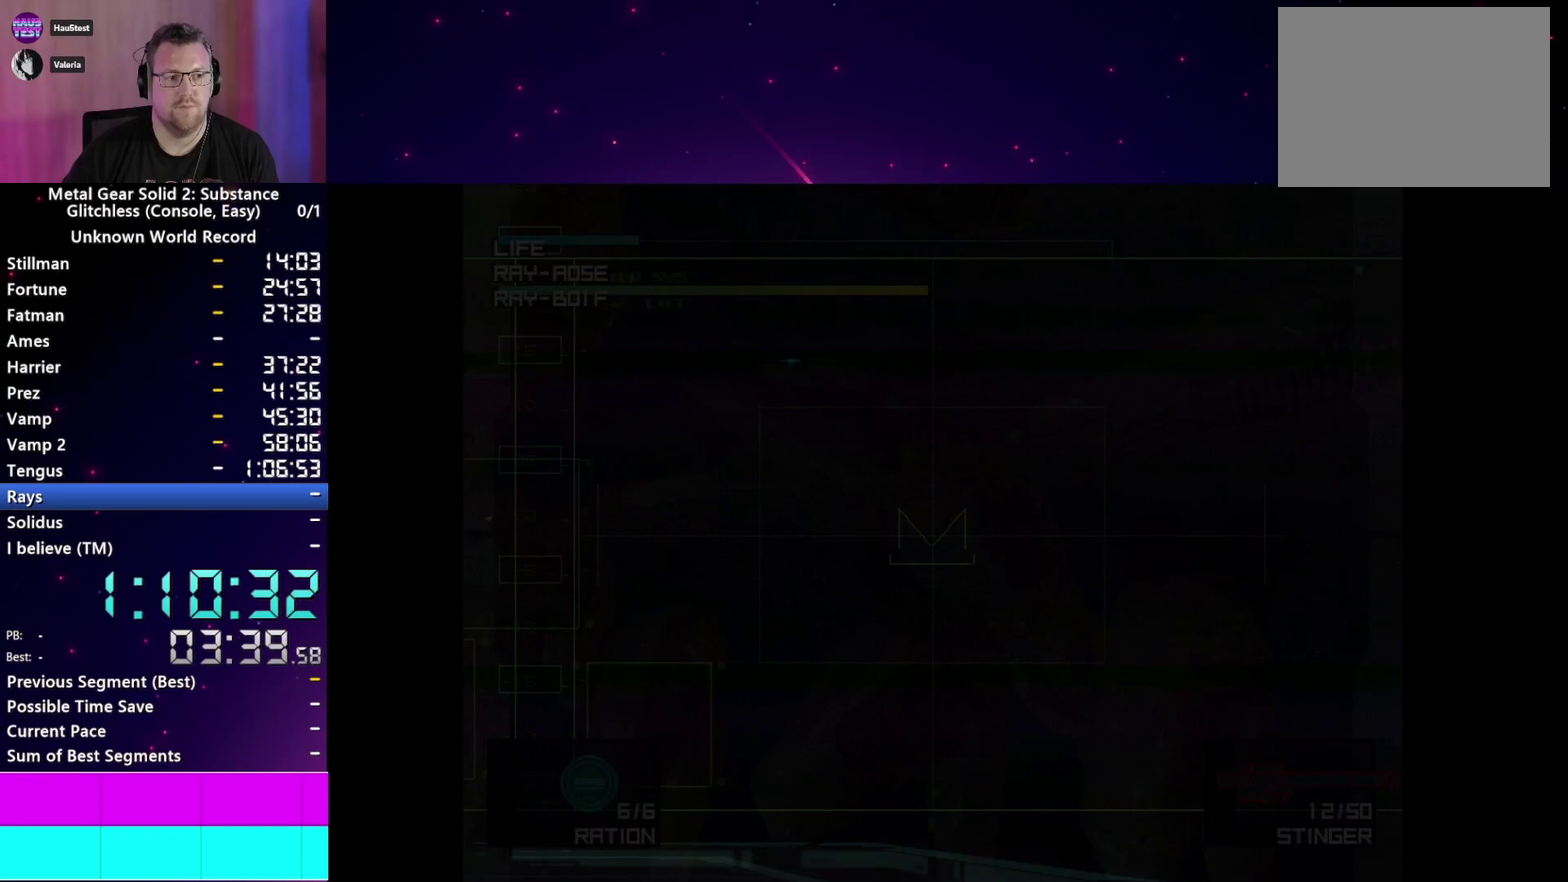
{"buttons": ["START"], "left_stick": "center", "right_stick": "center", "events": [[17, "START", "down"], [67, "CROSS", "up"], [83, "START", "up"], [133, "CROSS", "down"], [183, "START", "down"], [217, "CROSS", "up"], [250, "START", "up"], [283, "CROSS", "down"], [350, "CROSS", "up"], [350, "START", "down"], [400, "START", "up"], [433, "CROSS", "down"], [483, "START", "down"], [500, "CROSS", "up"]]}
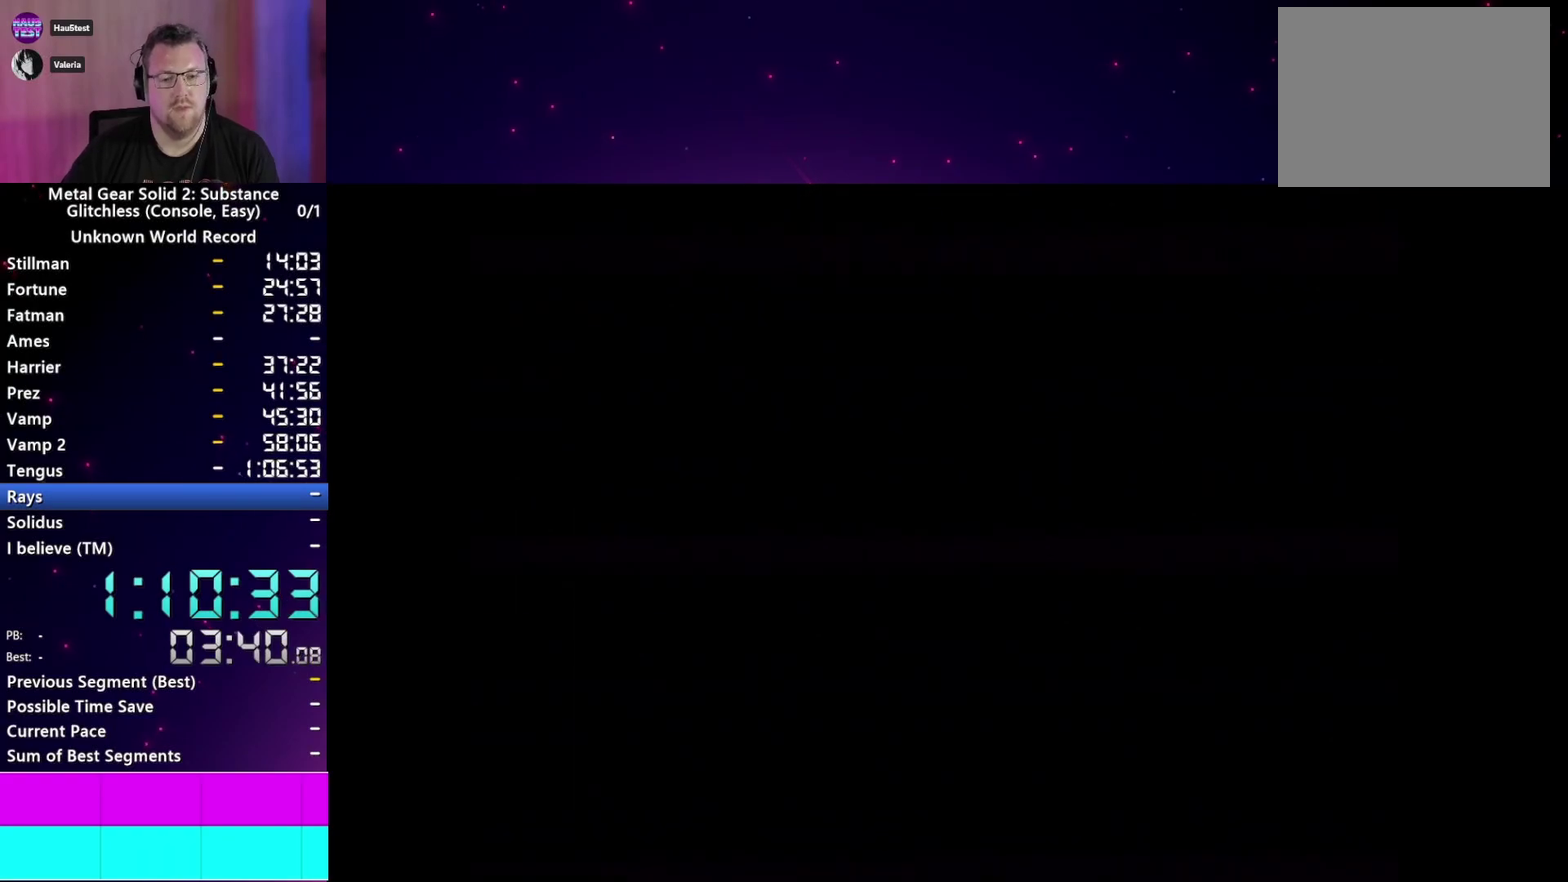
{"buttons": ["CROSS"], "left_stick": "center", "right_stick": "center", "events": [[67, "CROSS", "down"], [67, "START", "up"], [133, "START", "down"], [167, "CROSS", "up"], [233, "CROSS", "down"], [233, "START", "up"], [317, "START", "down"], [333, "CROSS", "up"], [417, "CROSS", "down"], [417, "START", "up"]]}
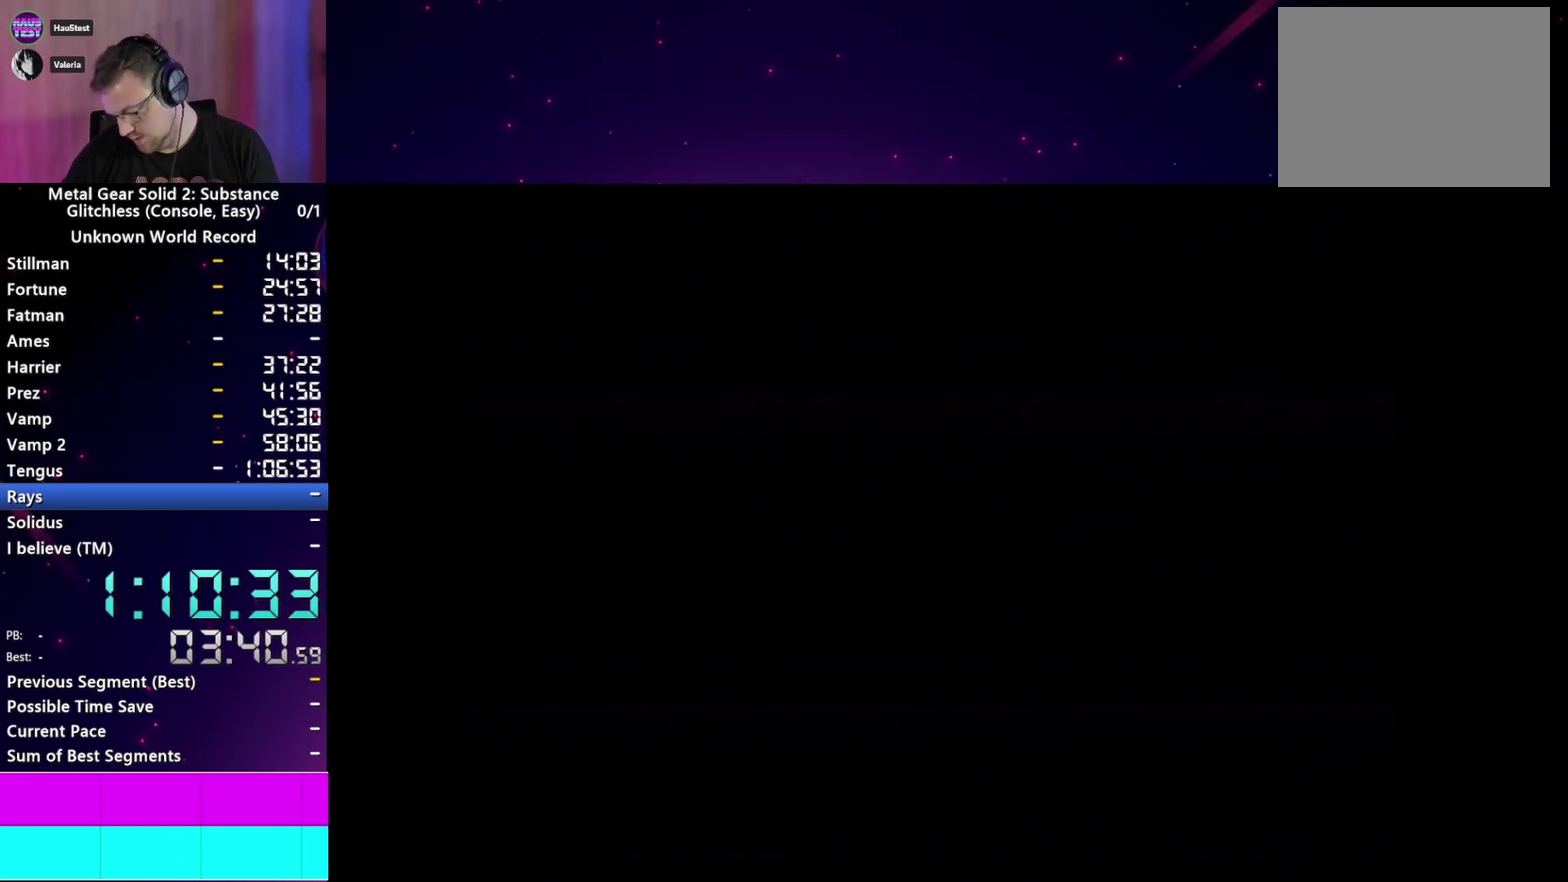
{"buttons": ["CROSS", "START"], "left_stick": "center", "right_stick": "center", "events": [[17, "CROSS", "up"], [50, "START", "down"], [100, "CROSS", "down"], [167, "START", "up"], [200, "CROSS", "up"], [250, "START", "down"], [283, "CROSS", "down"], [350, "START", "up"], [367, "CROSS", "up"], [433, "CROSS", "down"], [450, "START", "down"]]}
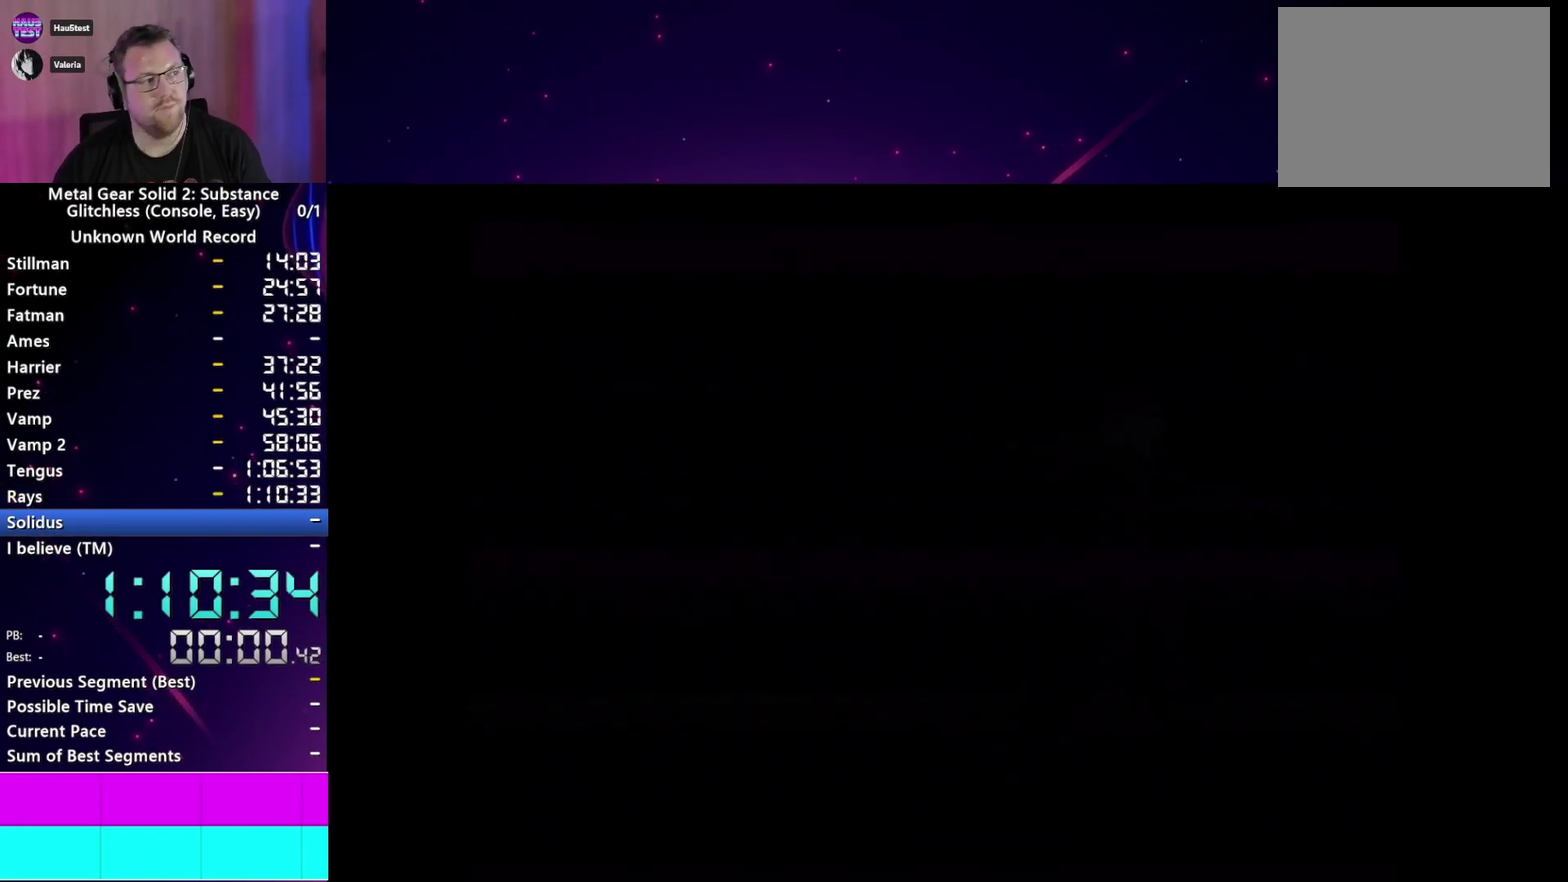
{"buttons": ["START"], "left_stick": "center", "right_stick": "center", "events": [[17, "CROSS", "up"], [33, "START", "up"], [100, "CROSS", "down"], [133, "START", "down"], [167, "CROSS", "up"], [200, "START", "up"], [250, "CROSS", "down"], [317, "CROSS", "up"], [317, "START", "down"], [383, "START", "up"], [400, "CROSS", "down"], [467, "CROSS", "up"], [483, "START", "down"]]}
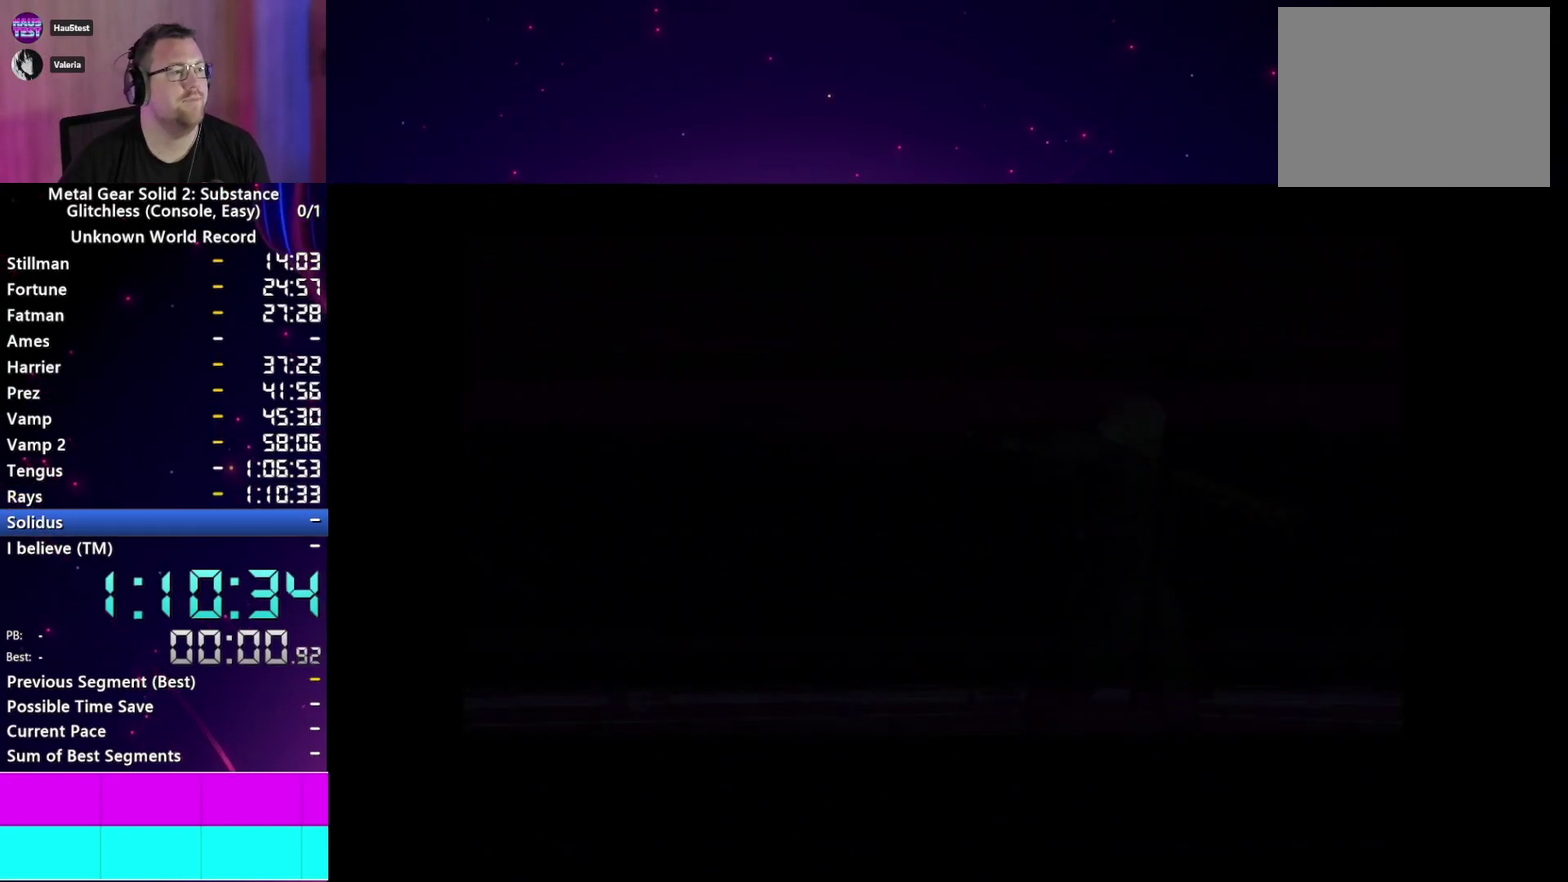
{"buttons": ["START"], "left_stick": "center", "right_stick": "center", "events": [[50, "CROSS", "down"], [50, "START", "up"], [133, "CROSS", "up"], [150, "START", "down"], [217, "CROSS", "down"], [217, "START", "up"], [283, "CROSS", "up"], [333, "START", "down"], [383, "CROSS", "down"], [400, "START", "up"], [450, "CROSS", "up"], [483, "START", "down"]]}
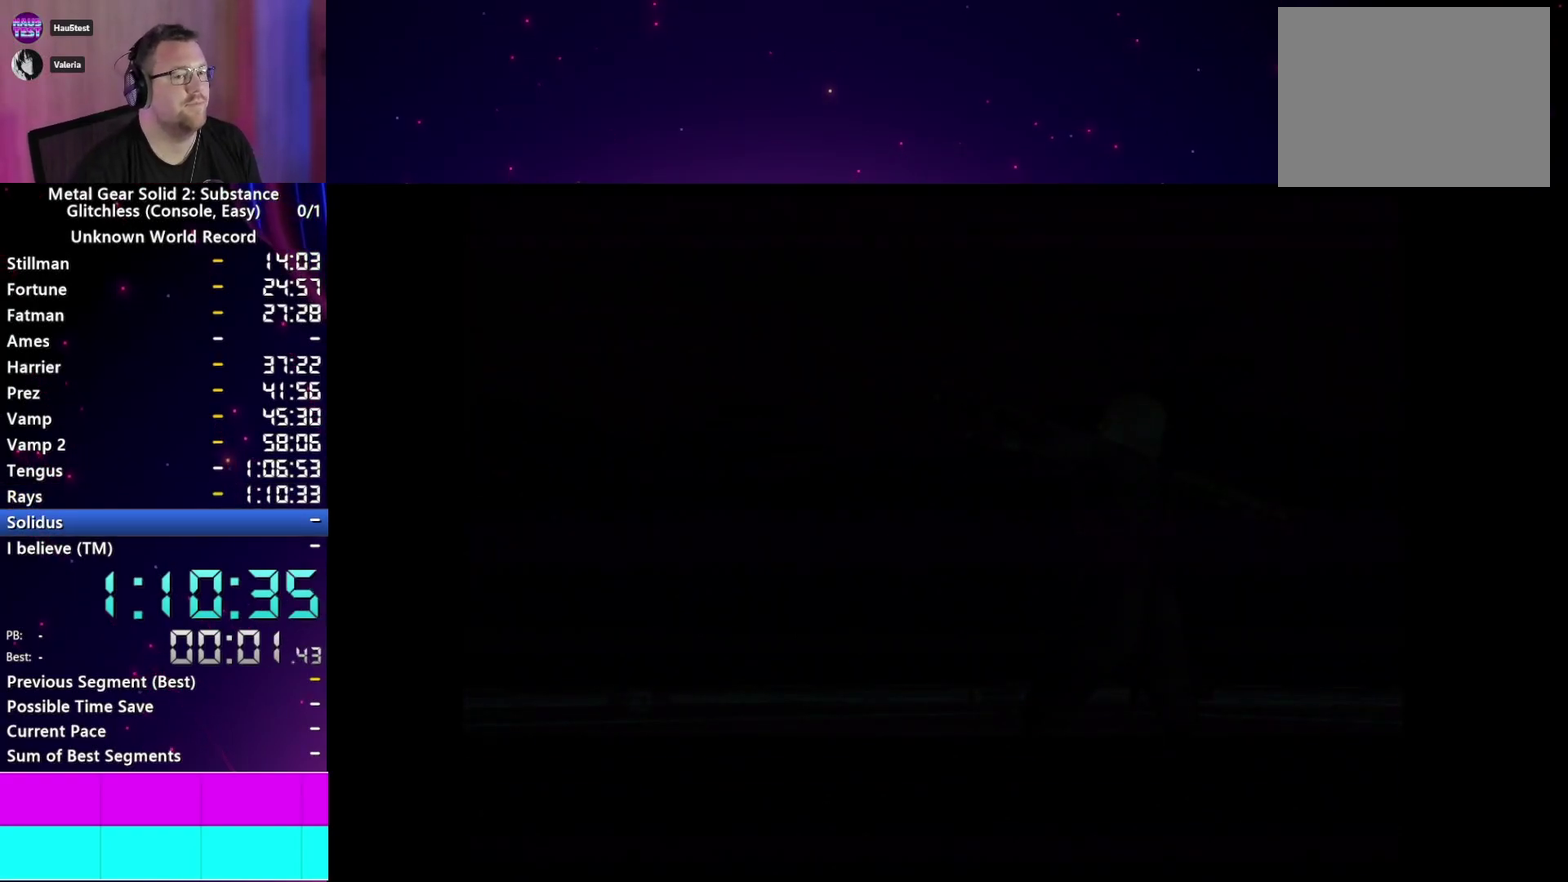
{"buttons": ["CROSS"], "left_stick": "center", "right_stick": "center", "events": [[17, "CROSS", "down"], [67, "START", "up"], [100, "CROSS", "up"], [150, "START", "down"], [183, "CROSS", "down"], [250, "CROSS", "up"], [250, "START", "up"], [333, "CROSS", "down"], [350, "START", "down"], [400, "CROSS", "up"], [417, "START", "up"], [500, "CROSS", "down"]]}
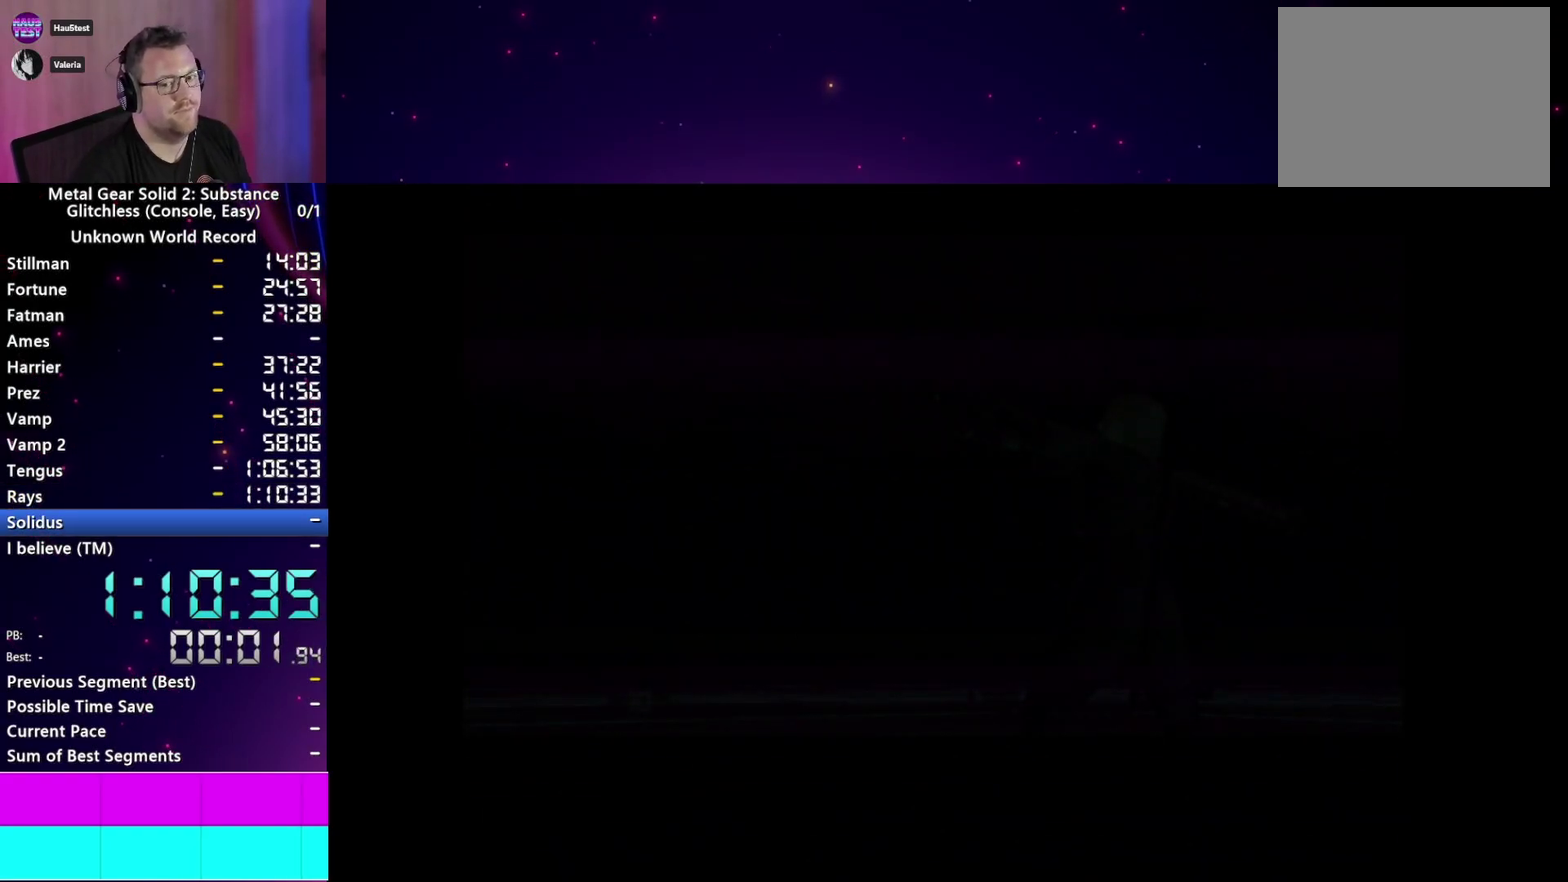
{"buttons": ["CROSS"], "left_stick": "center", "right_stick": "center", "events": [[17, "START", "down"], [67, "CROSS", "up"], [83, "START", "up"], [167, "CROSS", "down"], [183, "START", "down"], [217, "CROSS", "up"], [250, "START", "up"], [300, "CROSS", "down"], [350, "START", "down"], [383, "CROSS", "up"], [433, "START", "up"], [467, "CROSS", "down"]]}
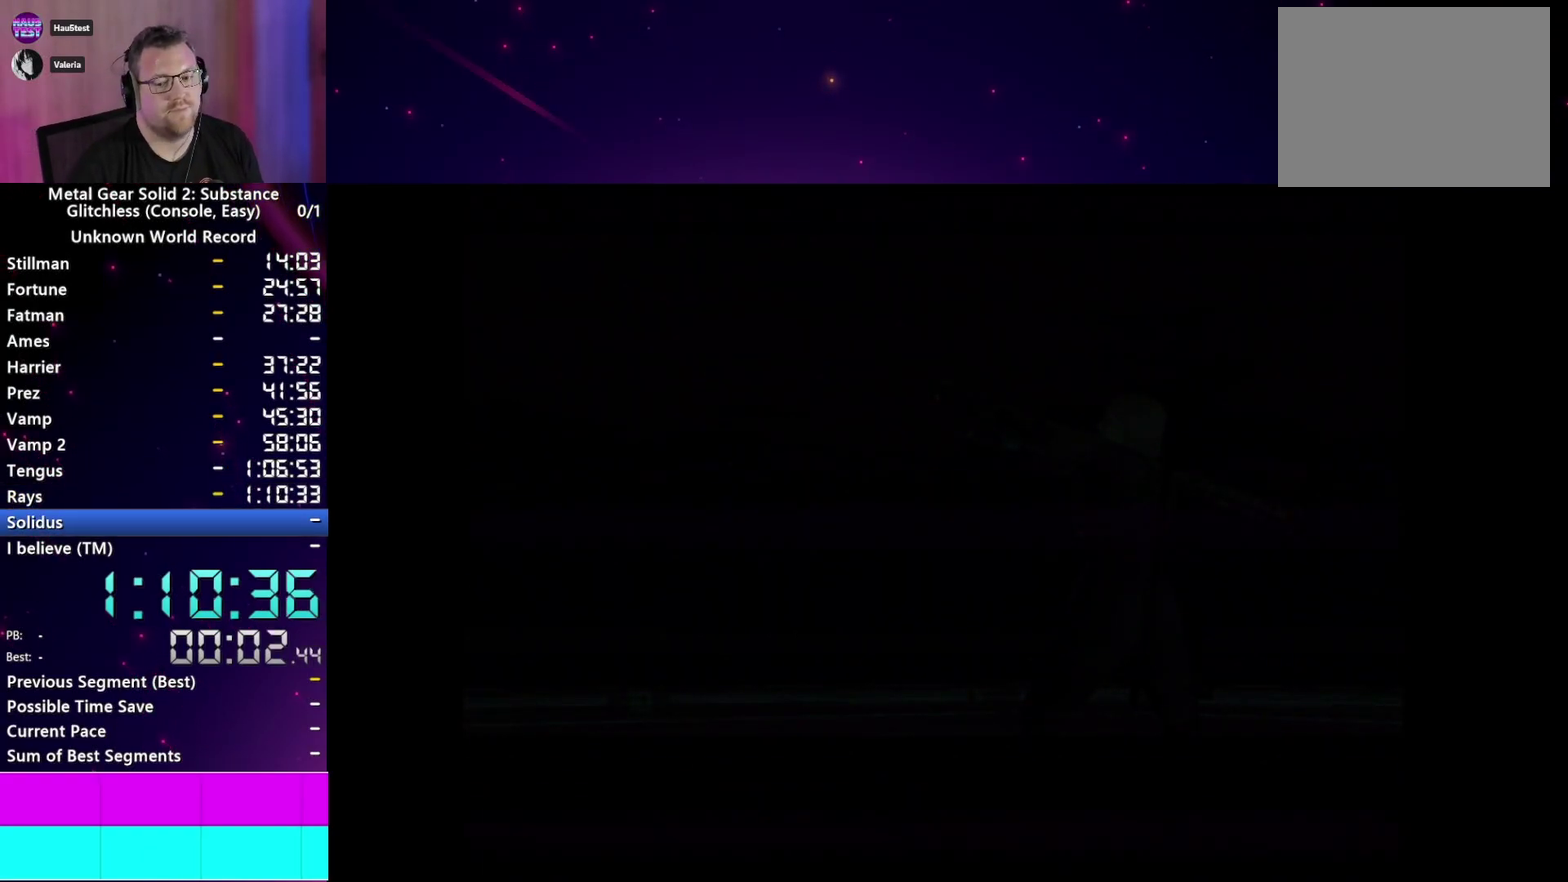
{"buttons": ["START"], "left_stick": "center", "right_stick": "center", "events": [[17, "START", "down"], [50, "CROSS", "up"], [100, "START", "up"], [133, "CROSS", "down"], [183, "START", "down"], [200, "CROSS", "up"], [267, "START", "up"], [283, "CROSS", "down"], [333, "START", "down"], [350, "CROSS", "up"], [400, "START", "up"], [433, "CROSS", "down"], [483, "START", "down"], [500, "CROSS", "up"]]}
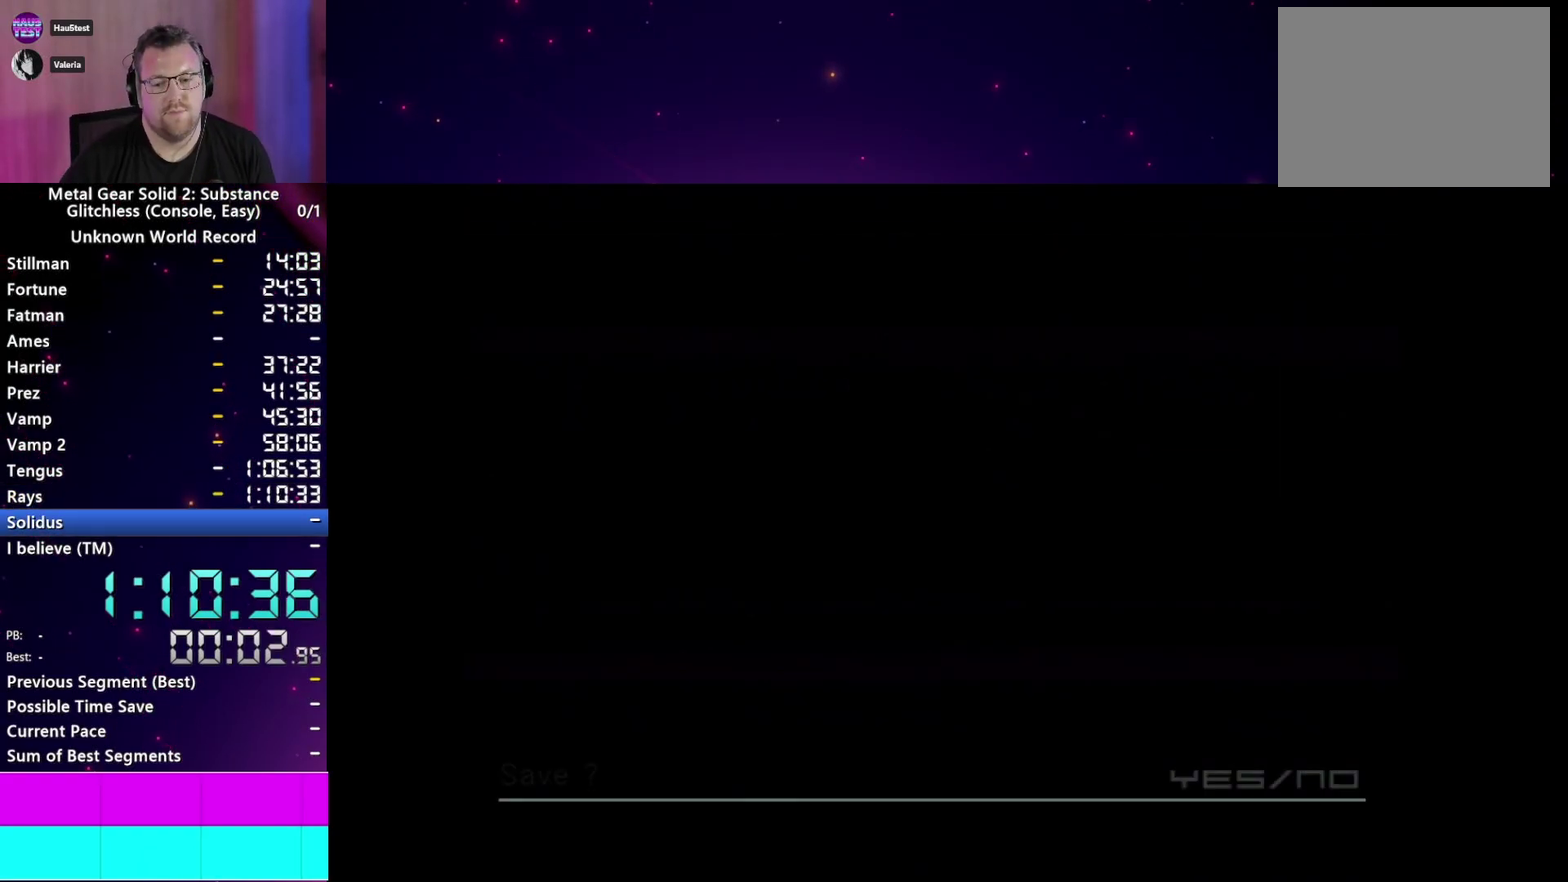
{"buttons": [], "left_stick": "center", "right_stick": "center", "events": [[67, "START", "up"], [83, "CROSS", "down"], [150, "CROSS", "up"], [150, "START", "down"], [233, "CROSS", "down"], [233, "START", "up"], [300, "CROSS", "up"], [317, "START", "down"], [383, "START", "up"]]}
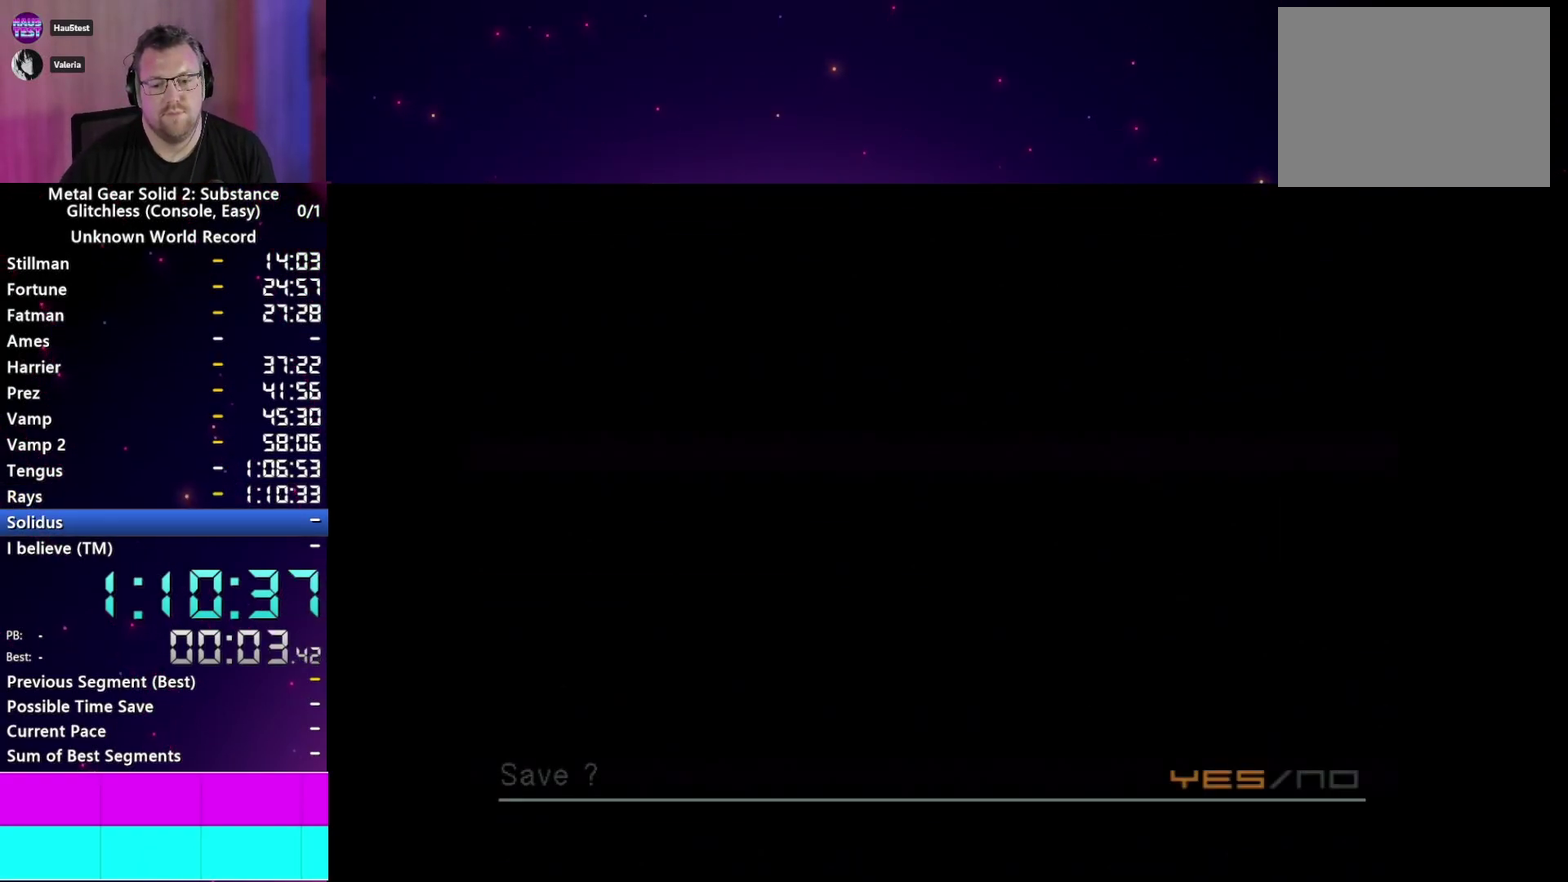
{"buttons": [], "left_stick": "center", "right_stick": "center", "events": []}
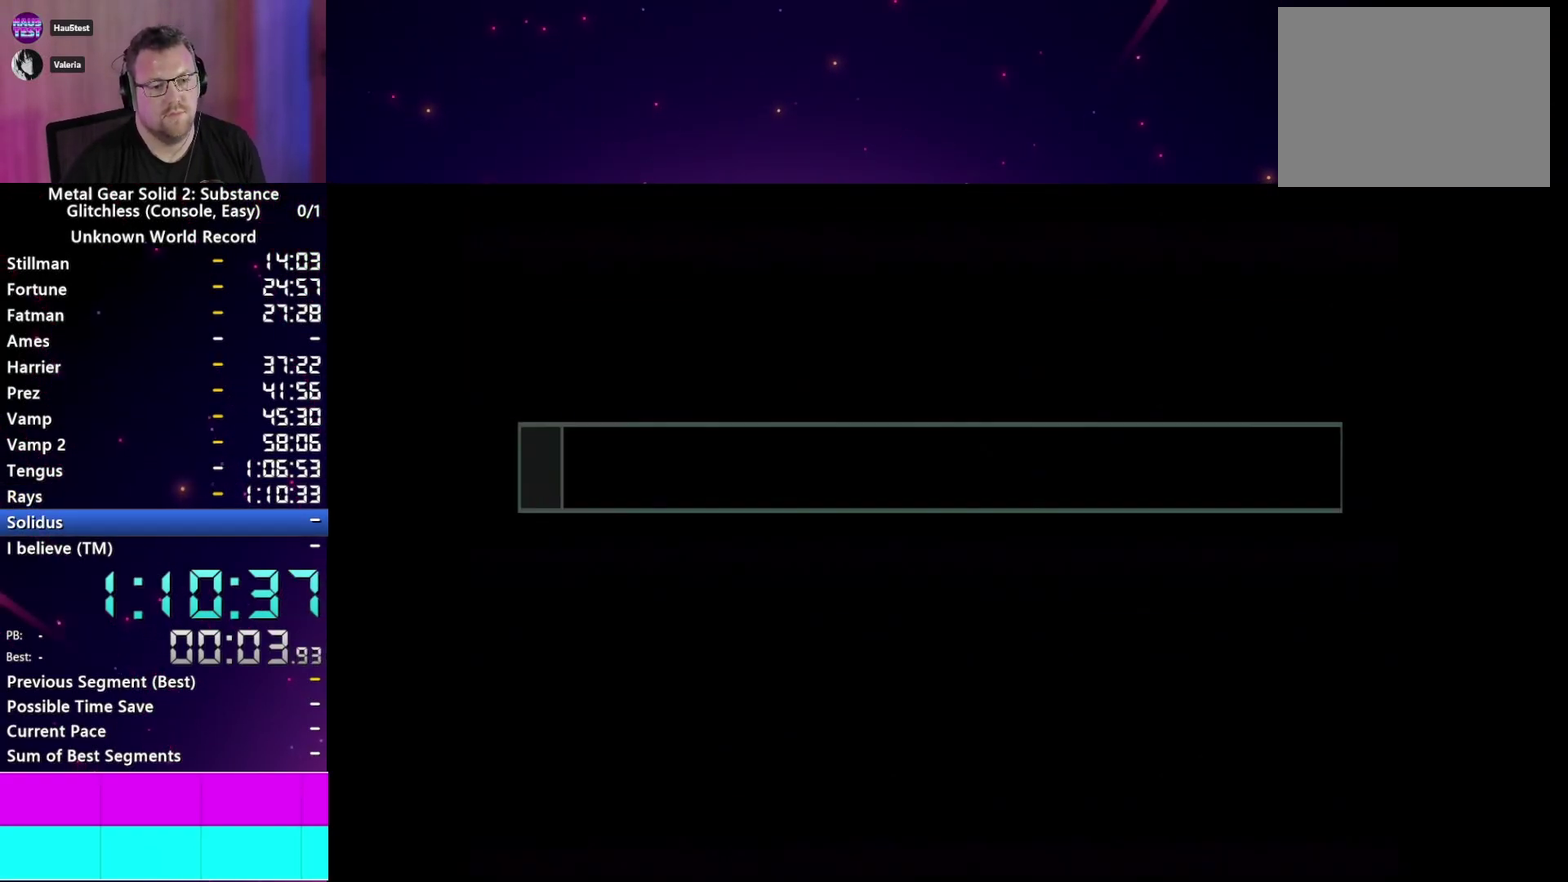
{"buttons": [], "left_stick": "center", "right_stick": "center", "events": [[333, "CIRCLE", "down"], [417, "CIRCLE", "up"]]}
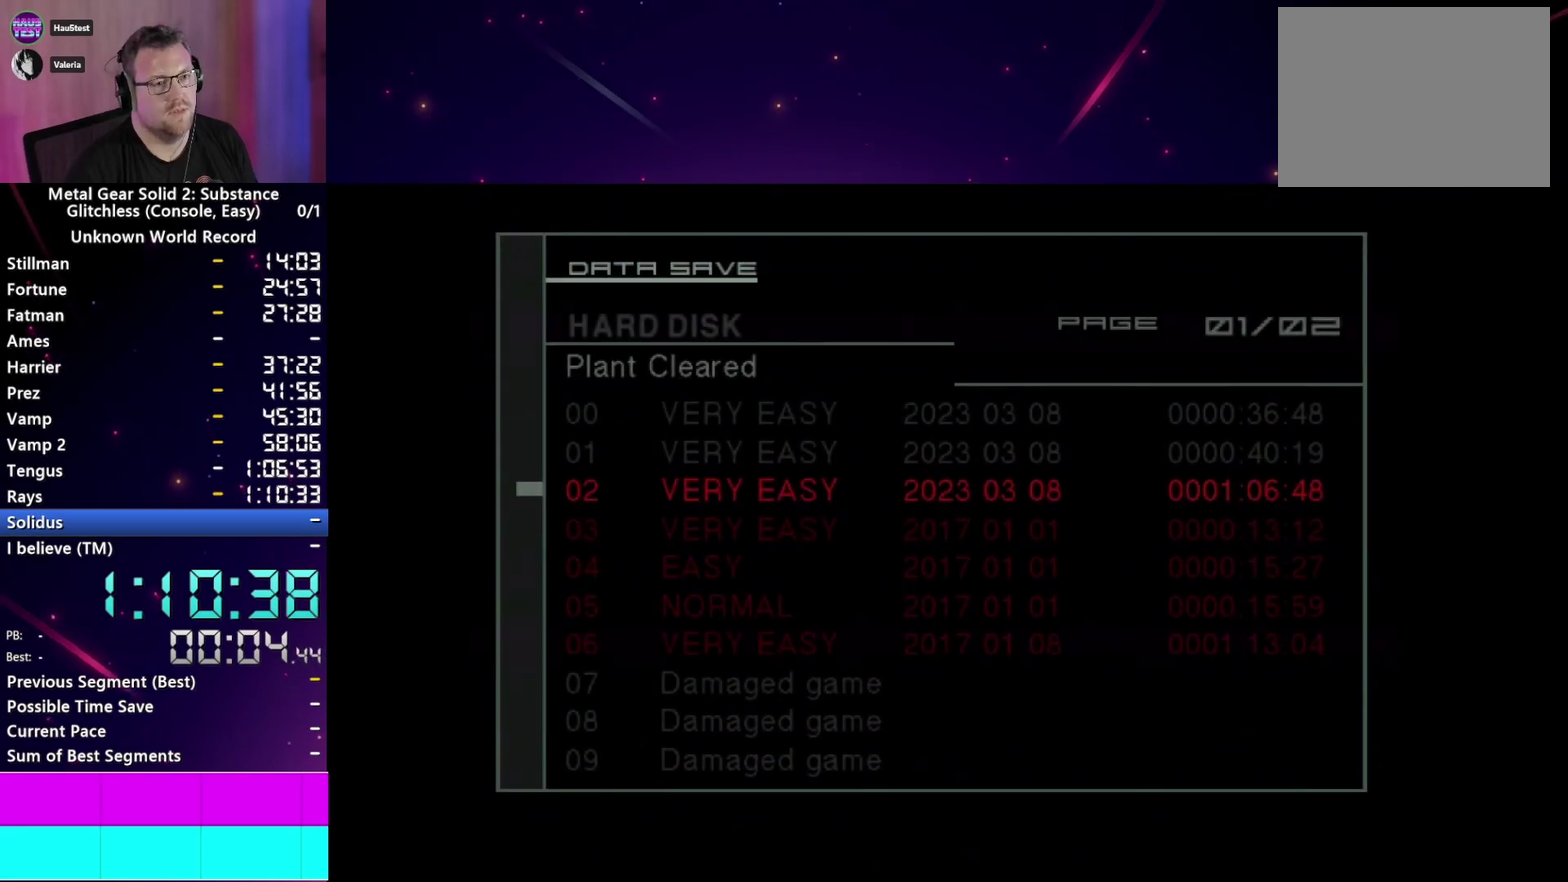
{"buttons": [], "left_stick": "center", "right_stick": "center", "events": [[17, "CIRCLE", "down"], [100, "CIRCLE", "up"], [167, "CIRCLE", "down"], [267, "CIRCLE", "up"], [333, "CIRCLE", "down"], [417, "CIRCLE", "up"]]}
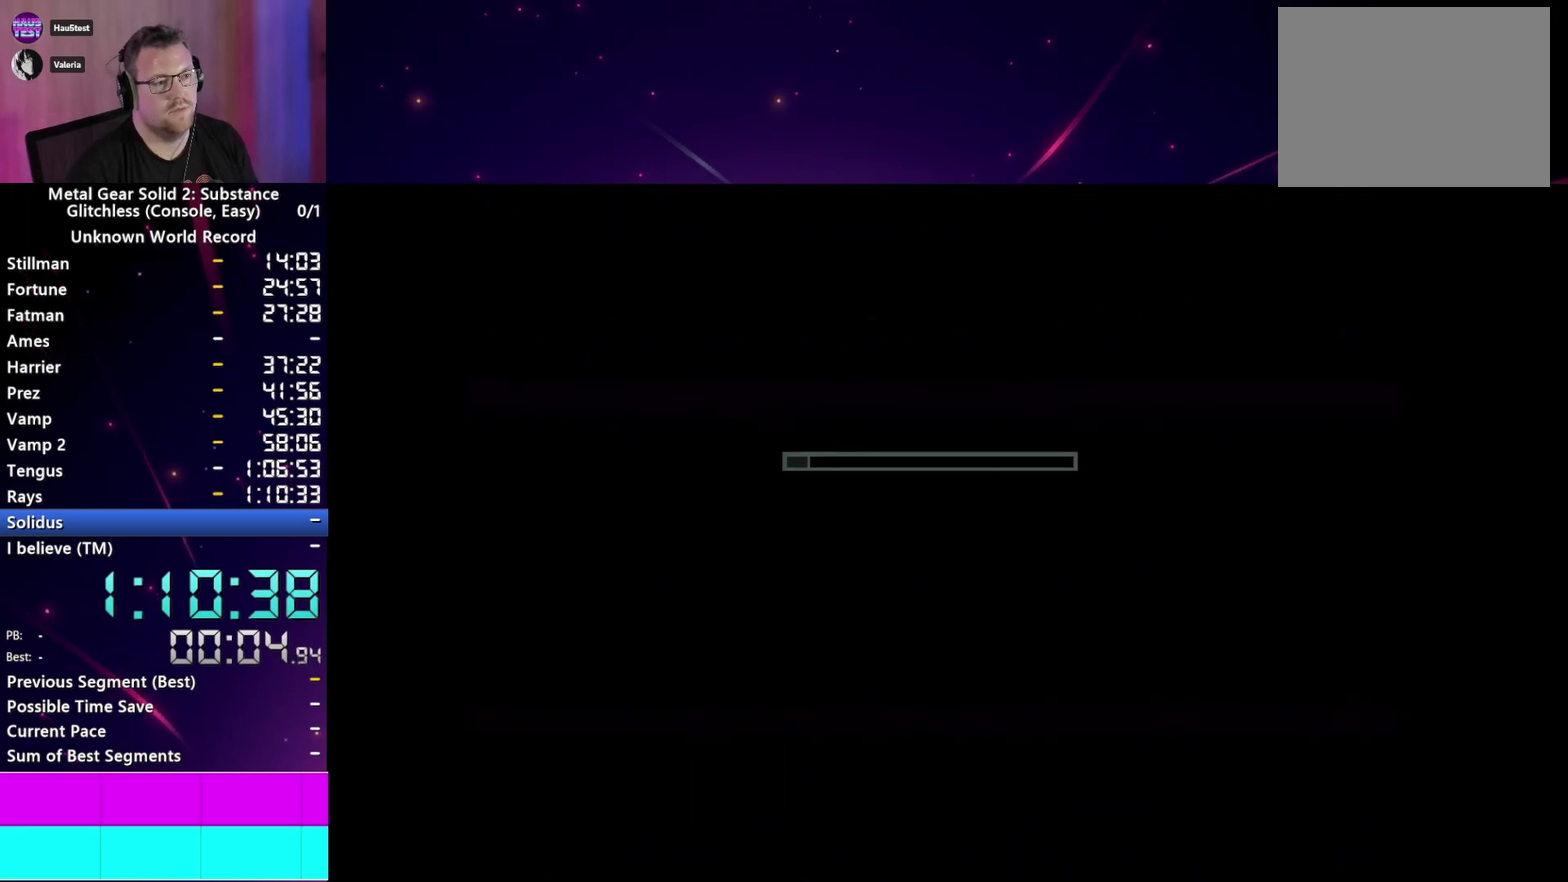
{"buttons": [], "left_stick": "center", "right_stick": "center", "events": []}
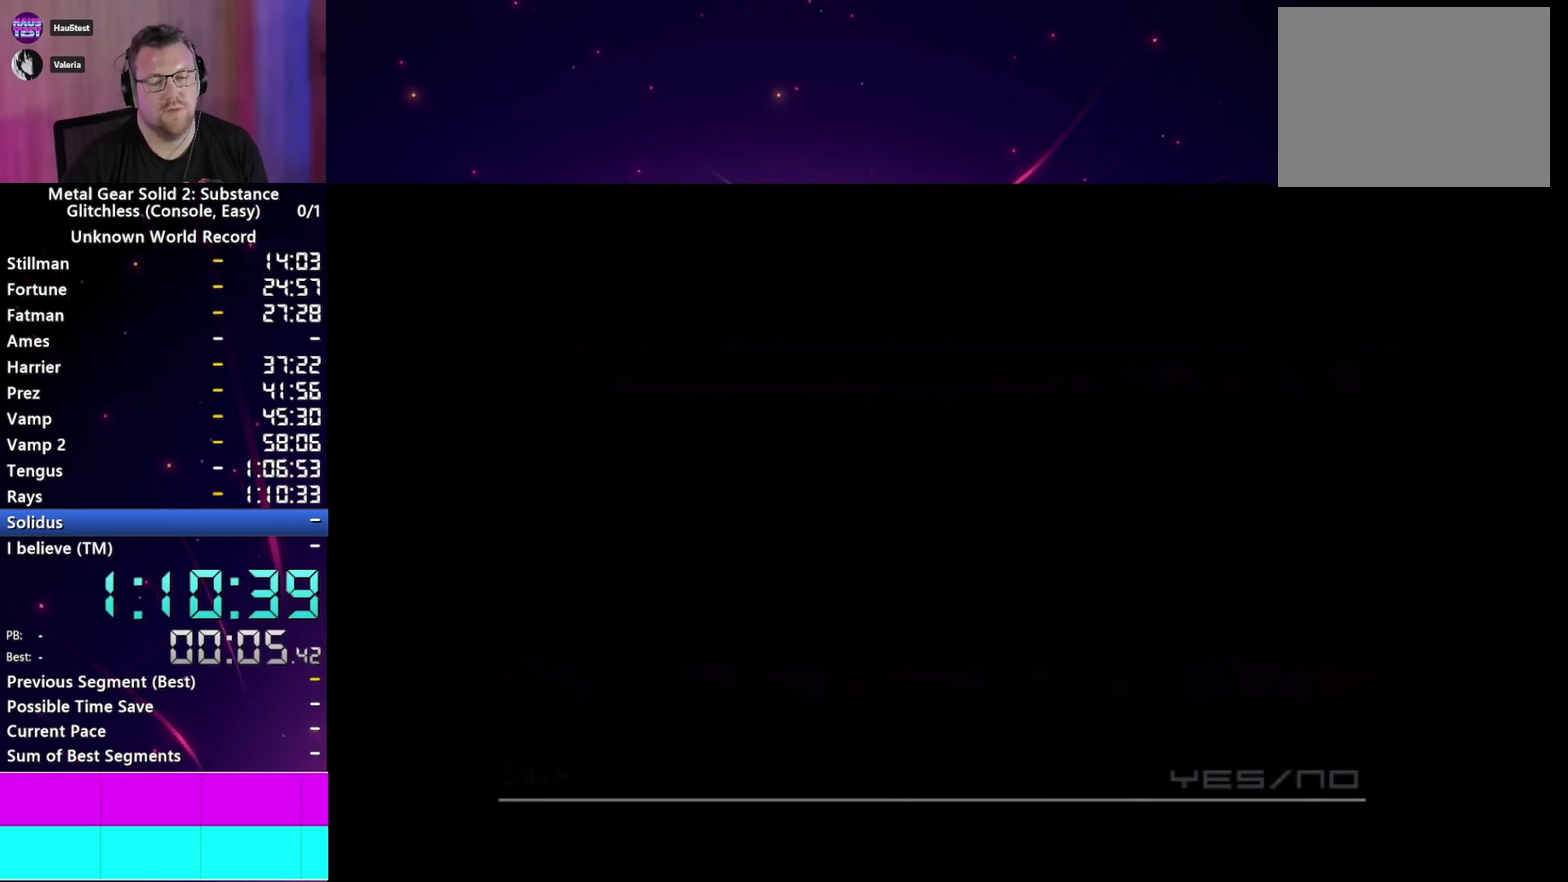
{"buttons": ["DPAD_RIGHT"], "left_stick": "center", "right_stick": "center", "events": [[483, "DPAD_RIGHT", "down"]]}
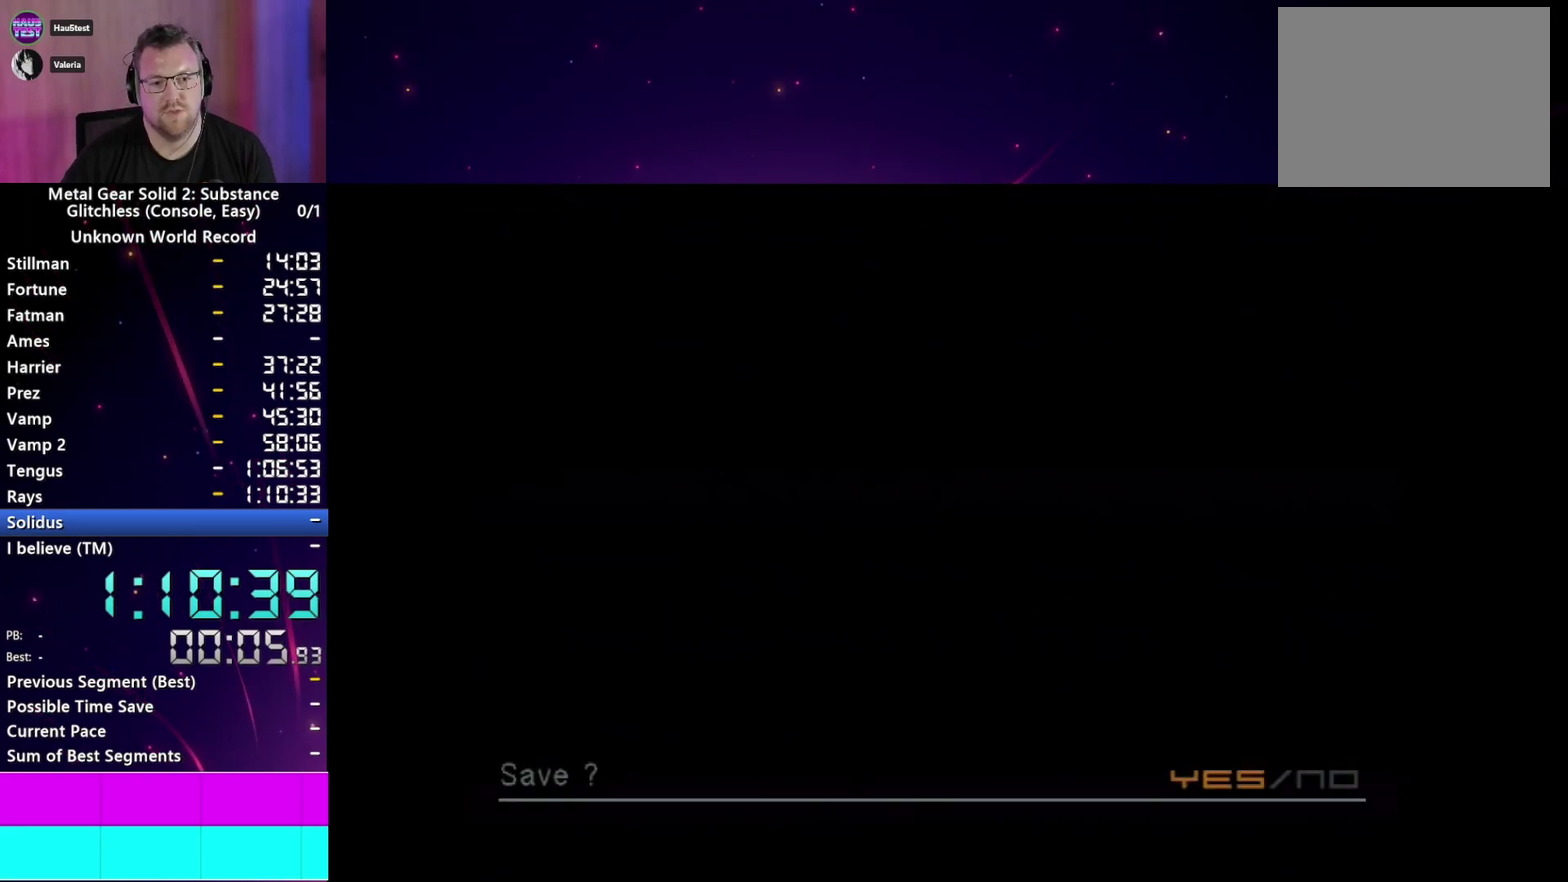
{"buttons": [], "left_stick": "center", "right_stick": "center", "events": [[33, "DPAD_RIGHT", "up"], [117, "CROSS", "down"], [217, "CROSS", "up"]]}
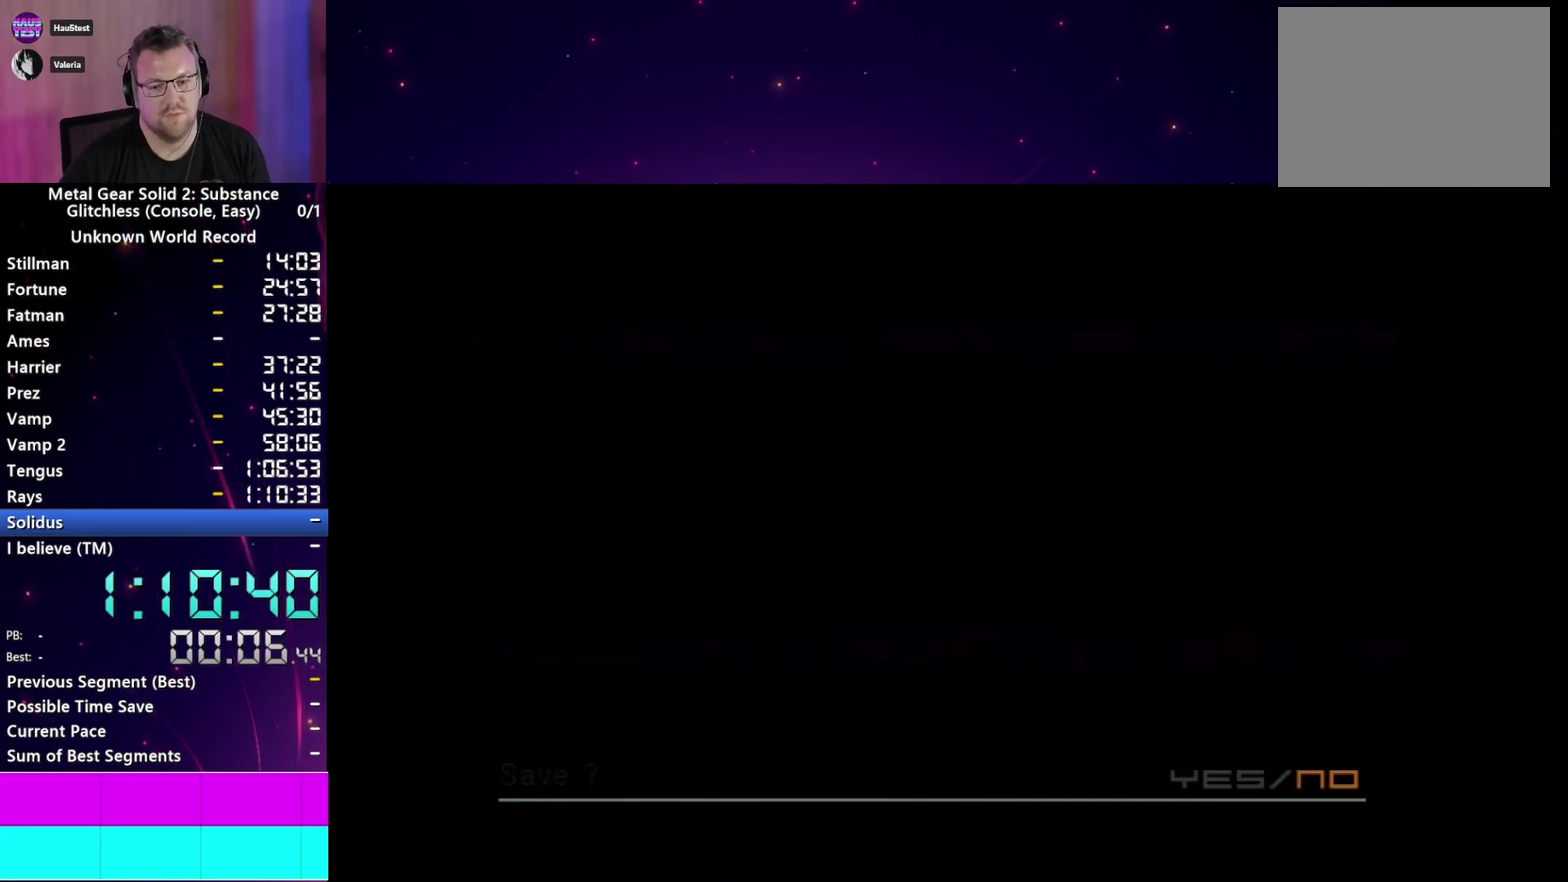
{"buttons": [], "left_stick": "center", "right_stick": "center", "events": []}
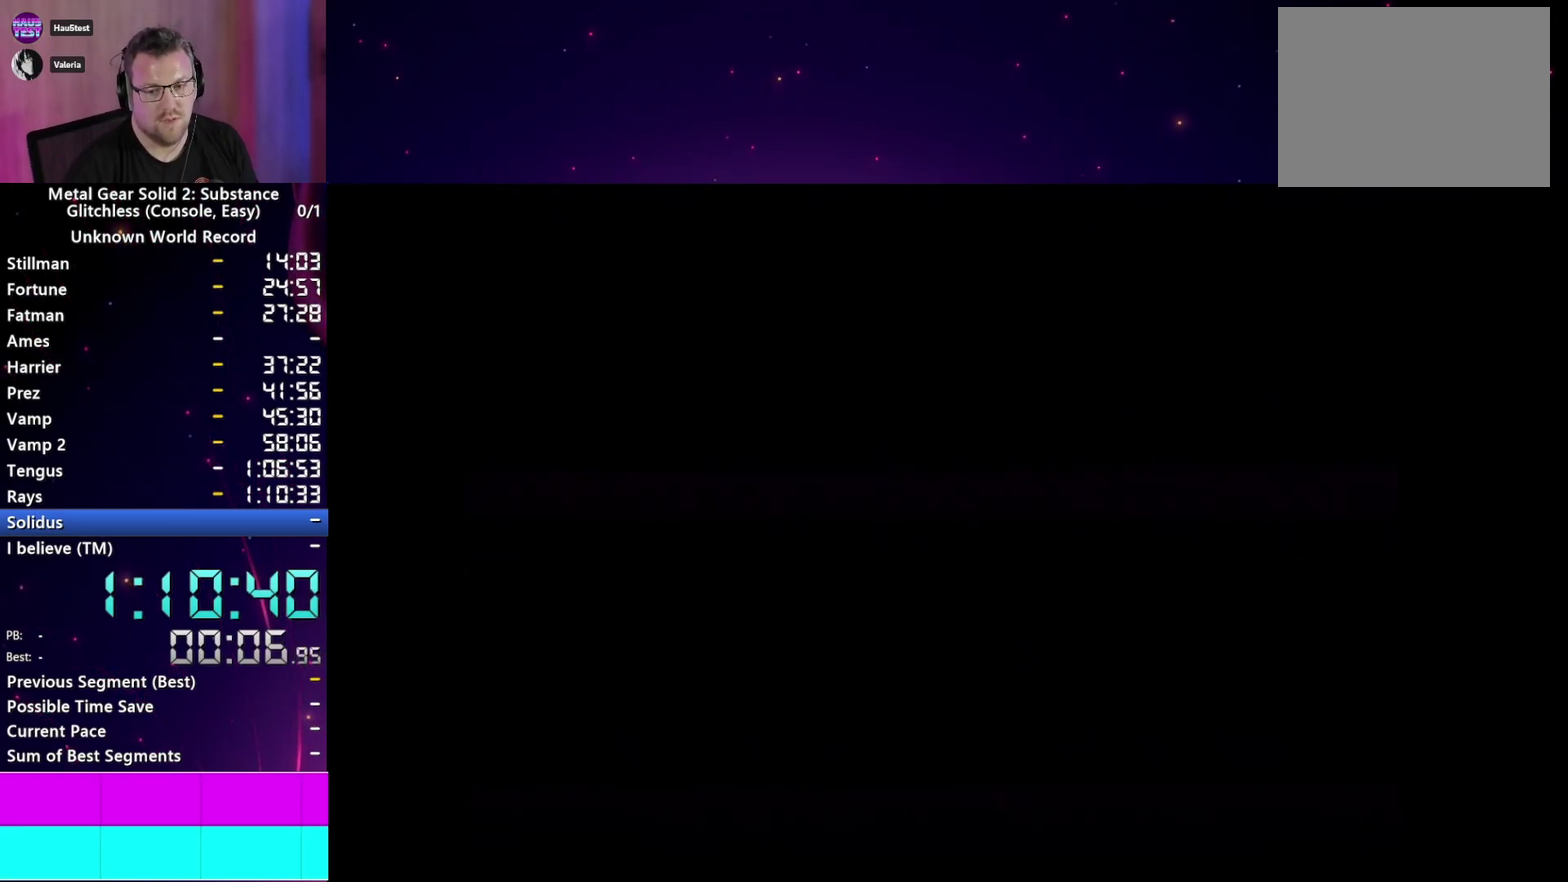
{"buttons": ["CROSS"], "left_stick": "center", "right_stick": "center", "events": [[117, "START", "down"], [167, "START", "up"], [283, "CROSS", "down"], [333, "START", "down"], [350, "CROSS", "up"], [417, "START", "up"], [450, "CROSS", "down"]]}
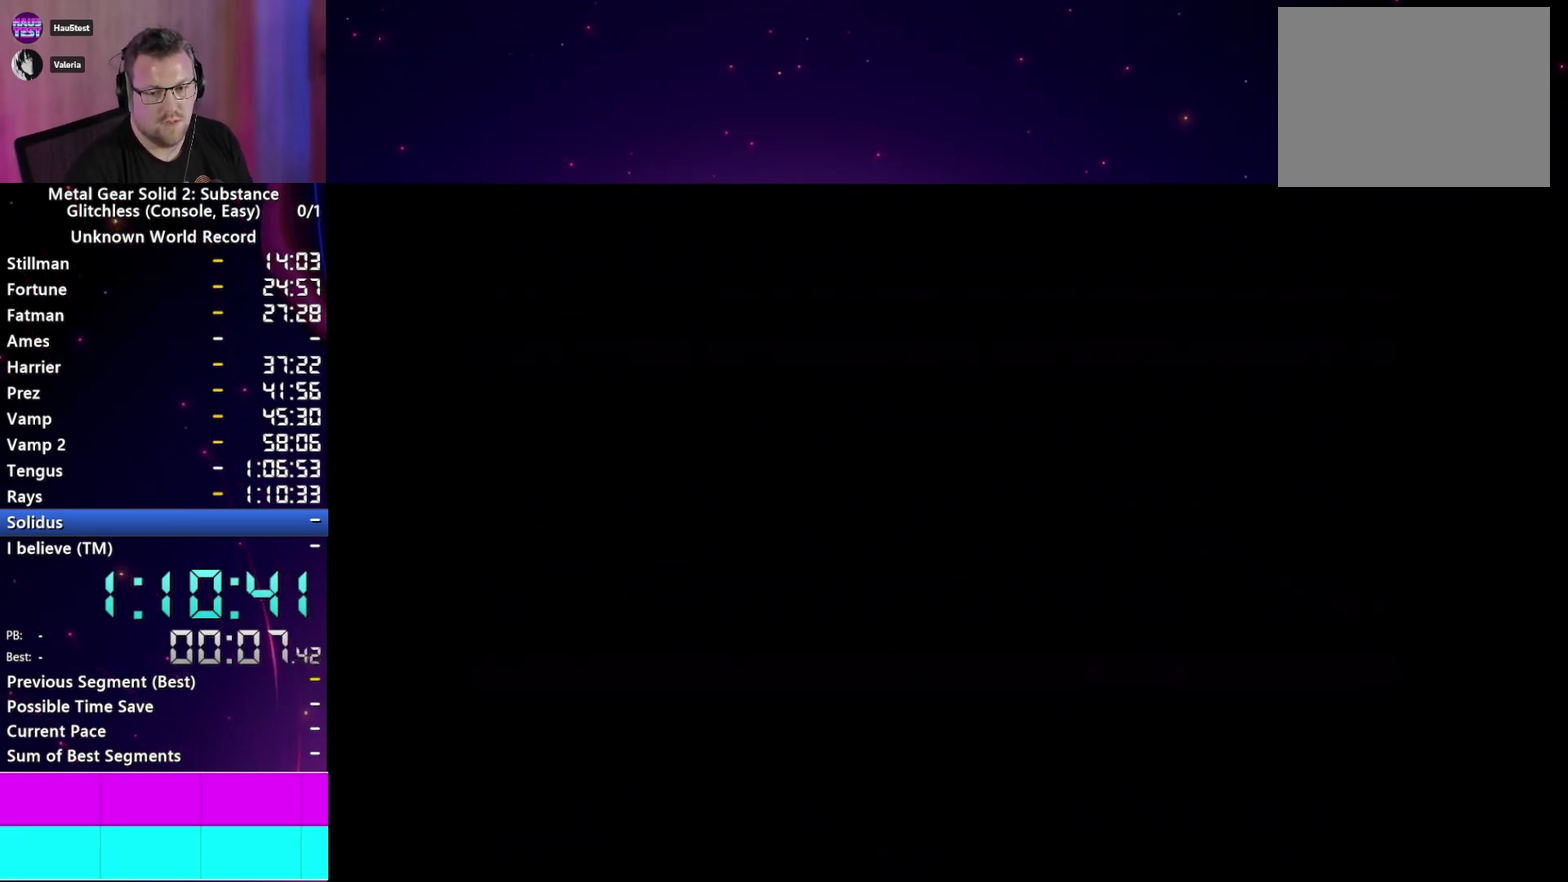
{"buttons": [], "left_stick": "center", "right_stick": "center", "events": [[17, "CROSS", "up"], [17, "START", "down"], [83, "CROSS", "down"], [100, "START", "up"], [167, "CROSS", "up"], [183, "START", "down"], [233, "CROSS", "down"], [267, "START", "up"], [317, "CROSS", "up"], [350, "START", "down"], [400, "CROSS", "down"], [433, "START", "up"], [483, "CROSS", "up"]]}